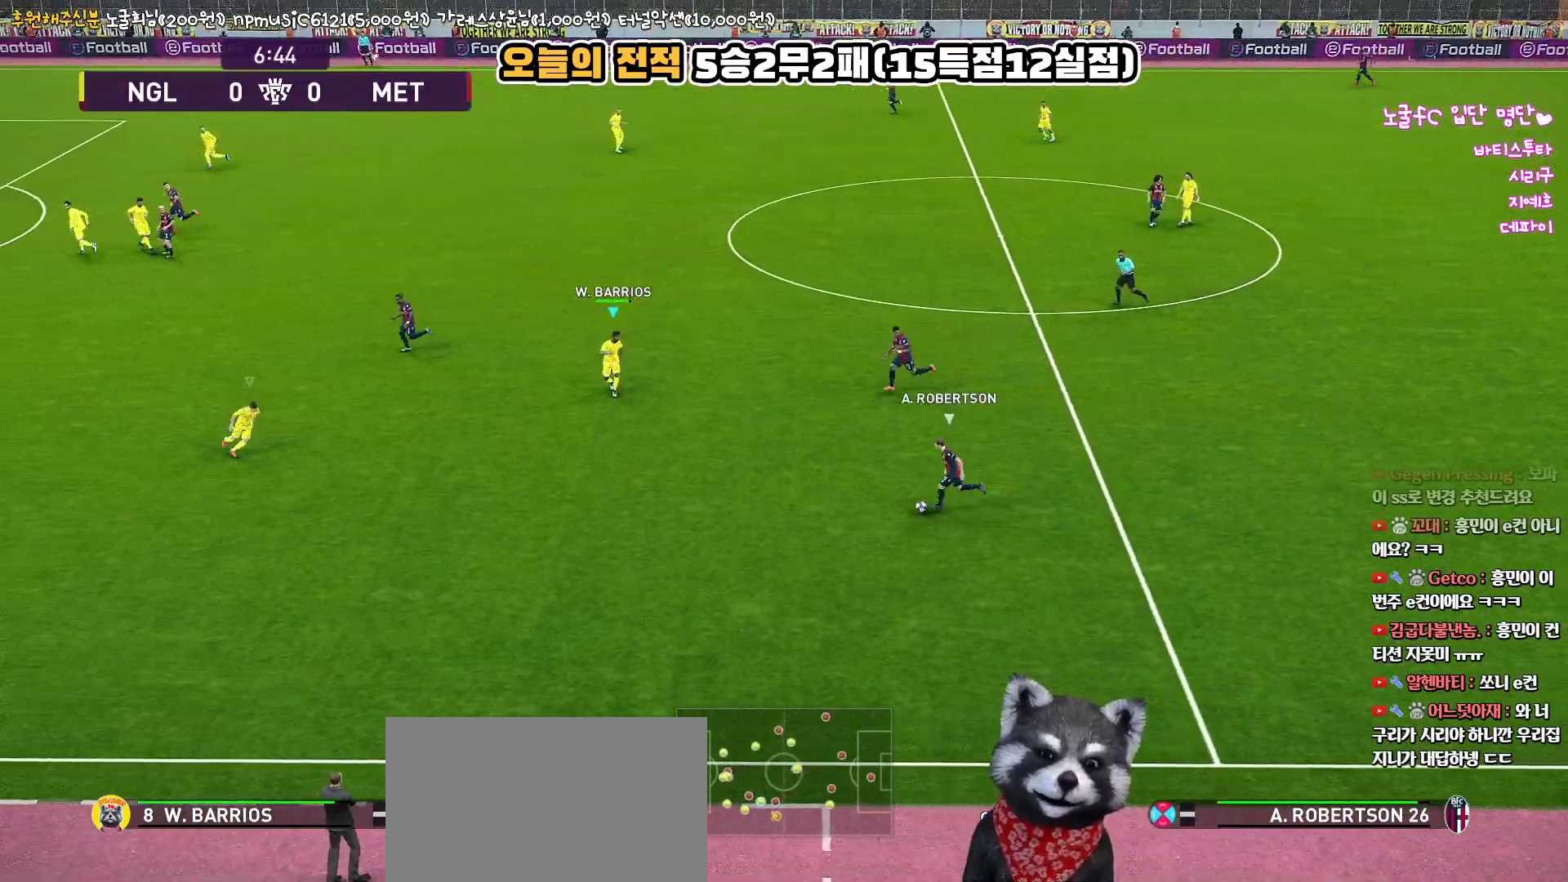
Gameplay with a controller (PlayStation layout); each line is a JSON object with the inputs held at the frame after it. "events" lists button and stick changes between this image and that frame as [ms after this image, input, new state], when the widget could be followed in between.
{"buttons": ["R1", "R2", "L3"], "left_stick": "left", "right_stick": "center", "events": [[217, "L3", "down"]]}
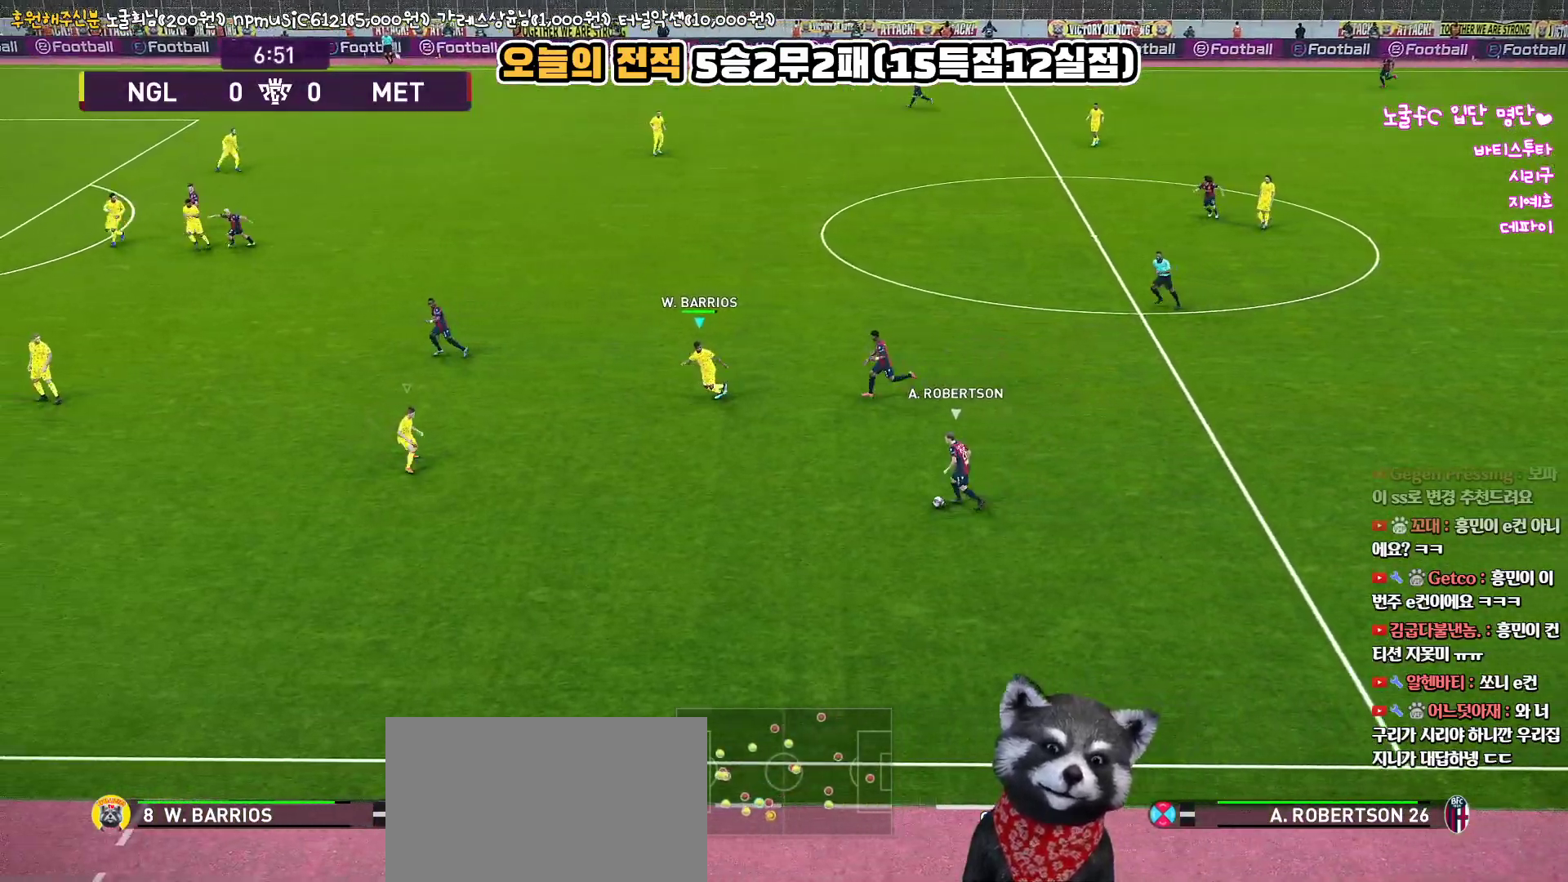
{"buttons": ["R1", "R2", "L3"], "left_stick": "left", "right_stick": "center", "events": []}
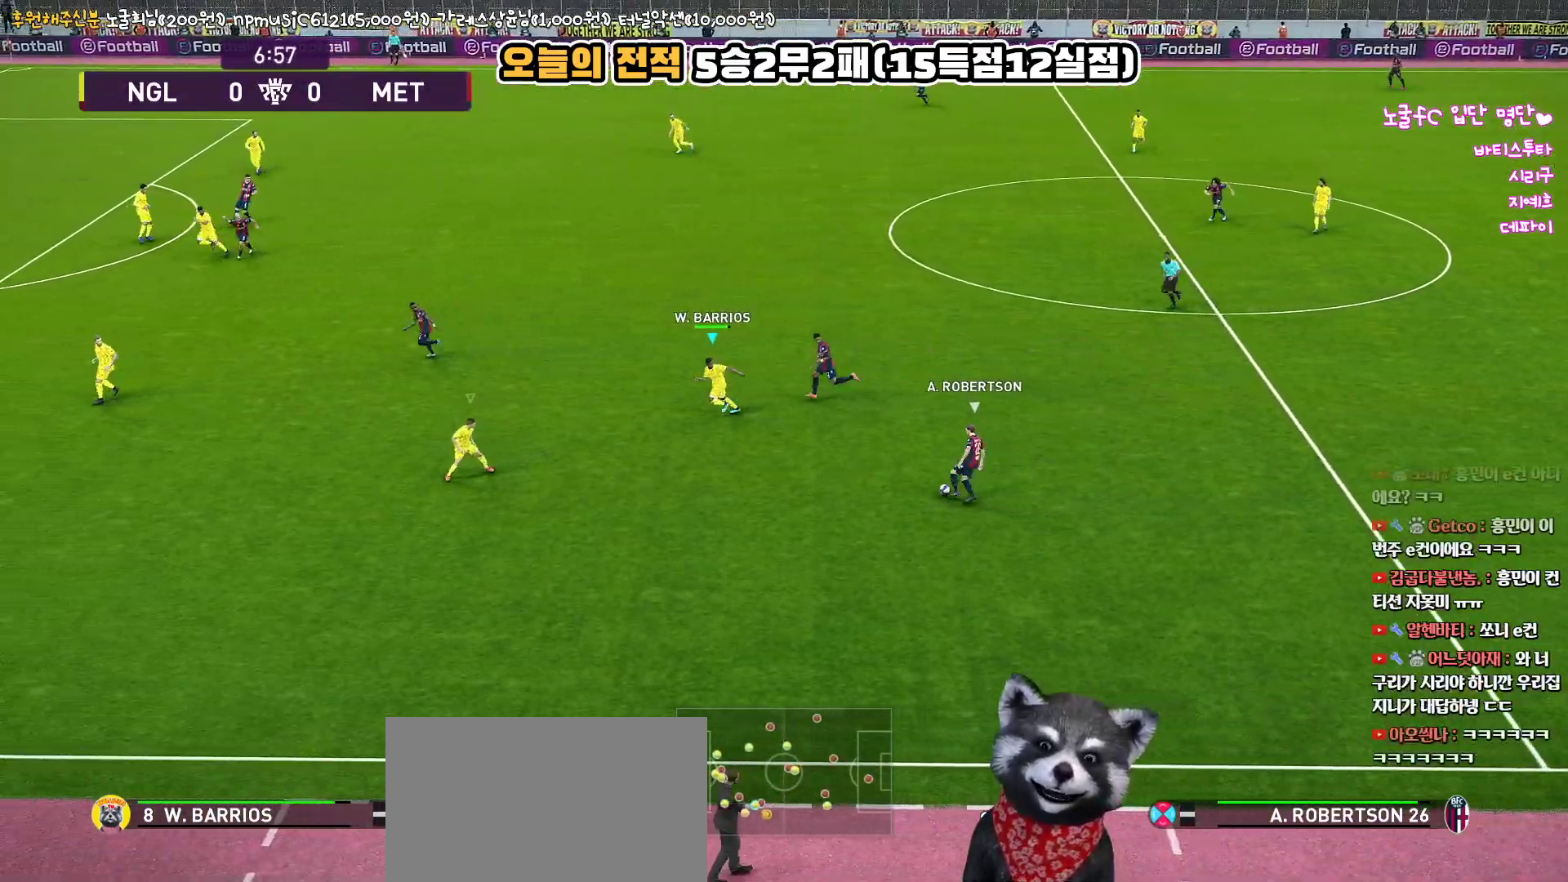
{"buttons": ["R1", "R2", "L3"], "left_stick": "up-left", "right_stick": "center", "events": [[117, "left_stick", "up-left"]]}
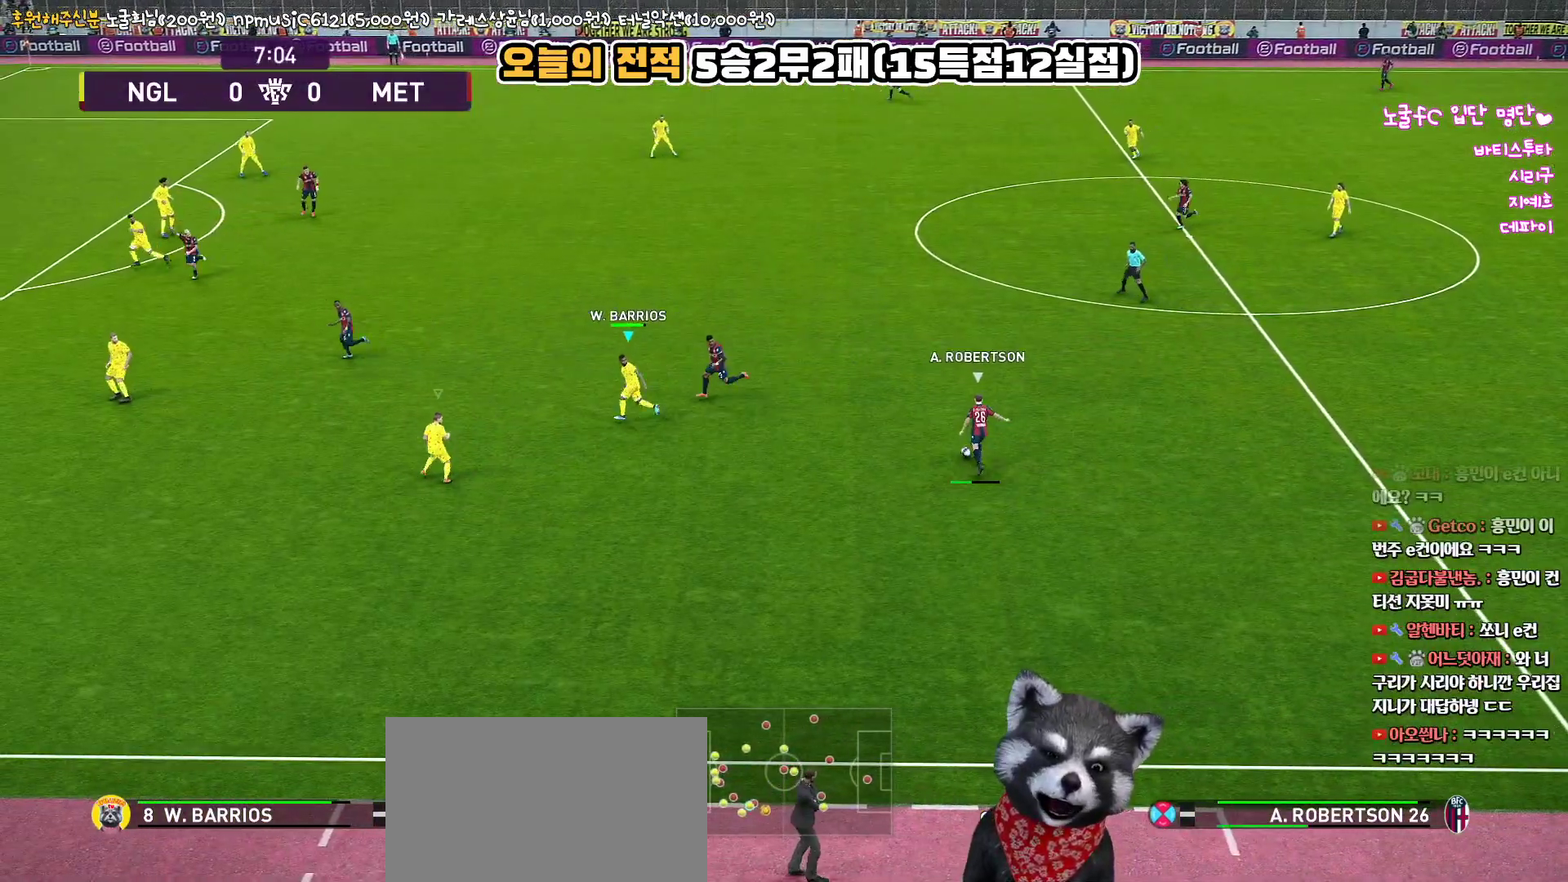
{"buttons": ["R1", "R2", "L3"], "left_stick": "up", "right_stick": "center", "events": [[267, "left_stick", "up"]]}
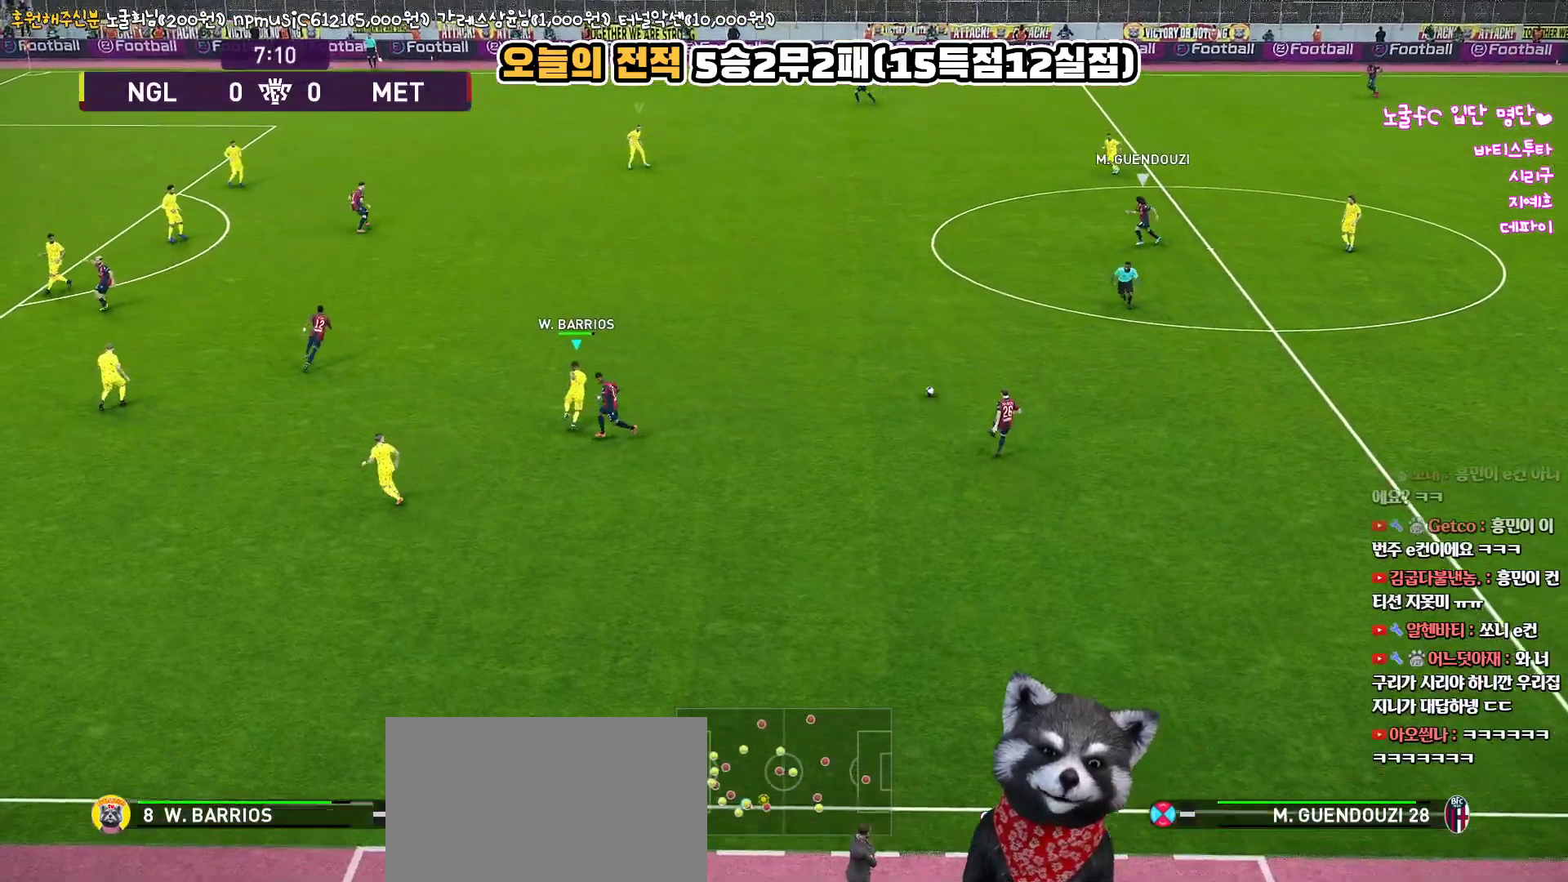
{"buttons": ["R1", "R2"], "left_stick": "up", "right_stick": "center", "events": [[350, "L3", "up"]]}
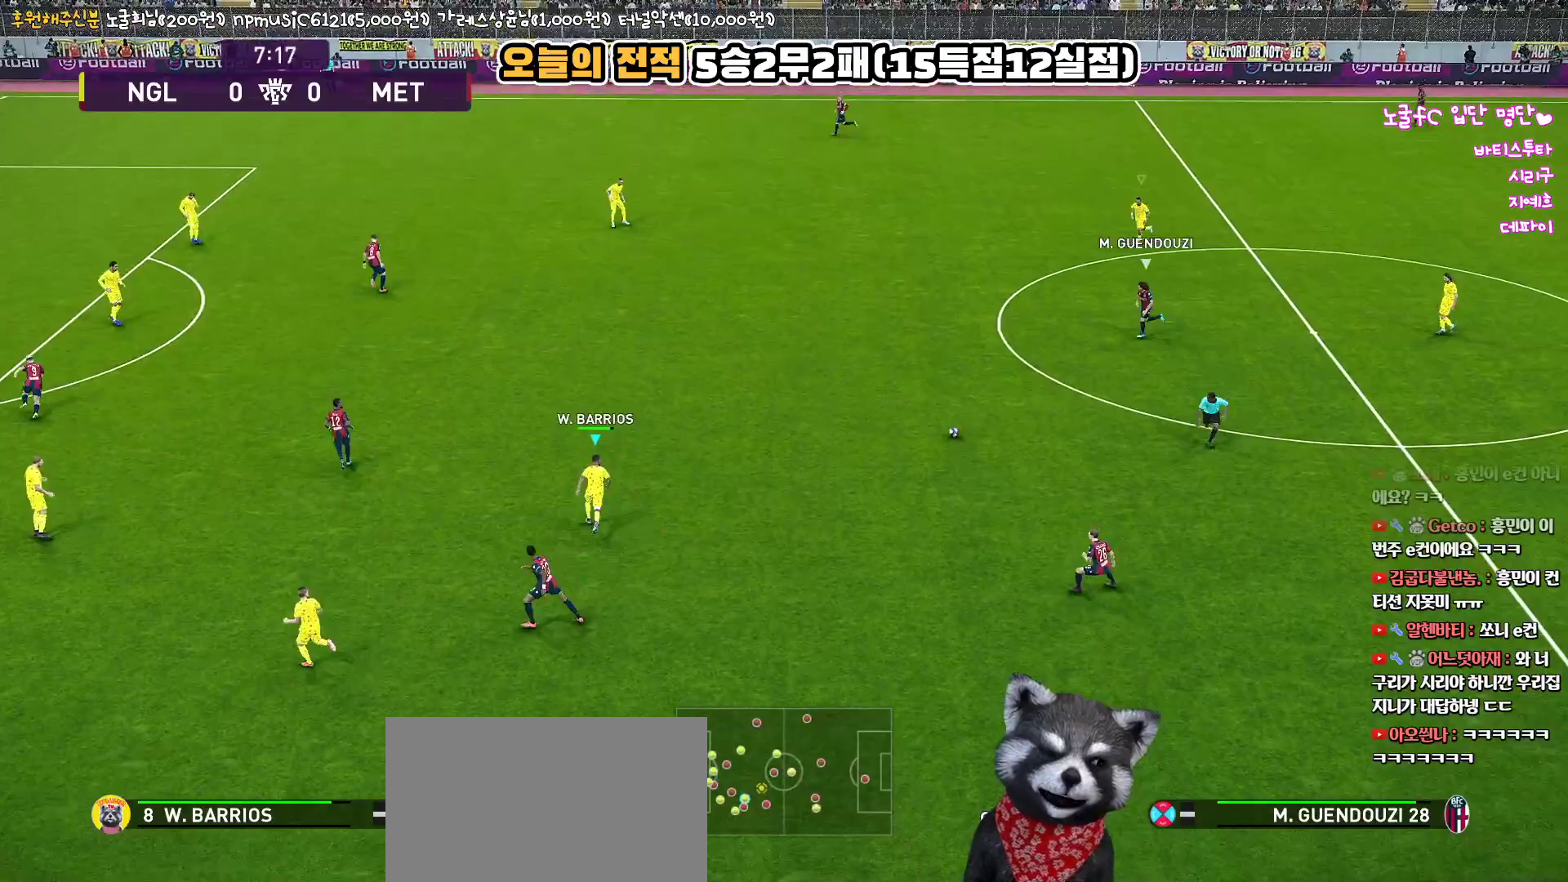
{"buttons": ["R1", "R2", "L3"], "left_stick": "down-left", "right_stick": "center", "events": [[267, "right_stick", "up"], [367, "left_stick", "left"], [383, "right_stick", "center"], [500, "L3", "down"], [500, "left_stick", "down-left"]]}
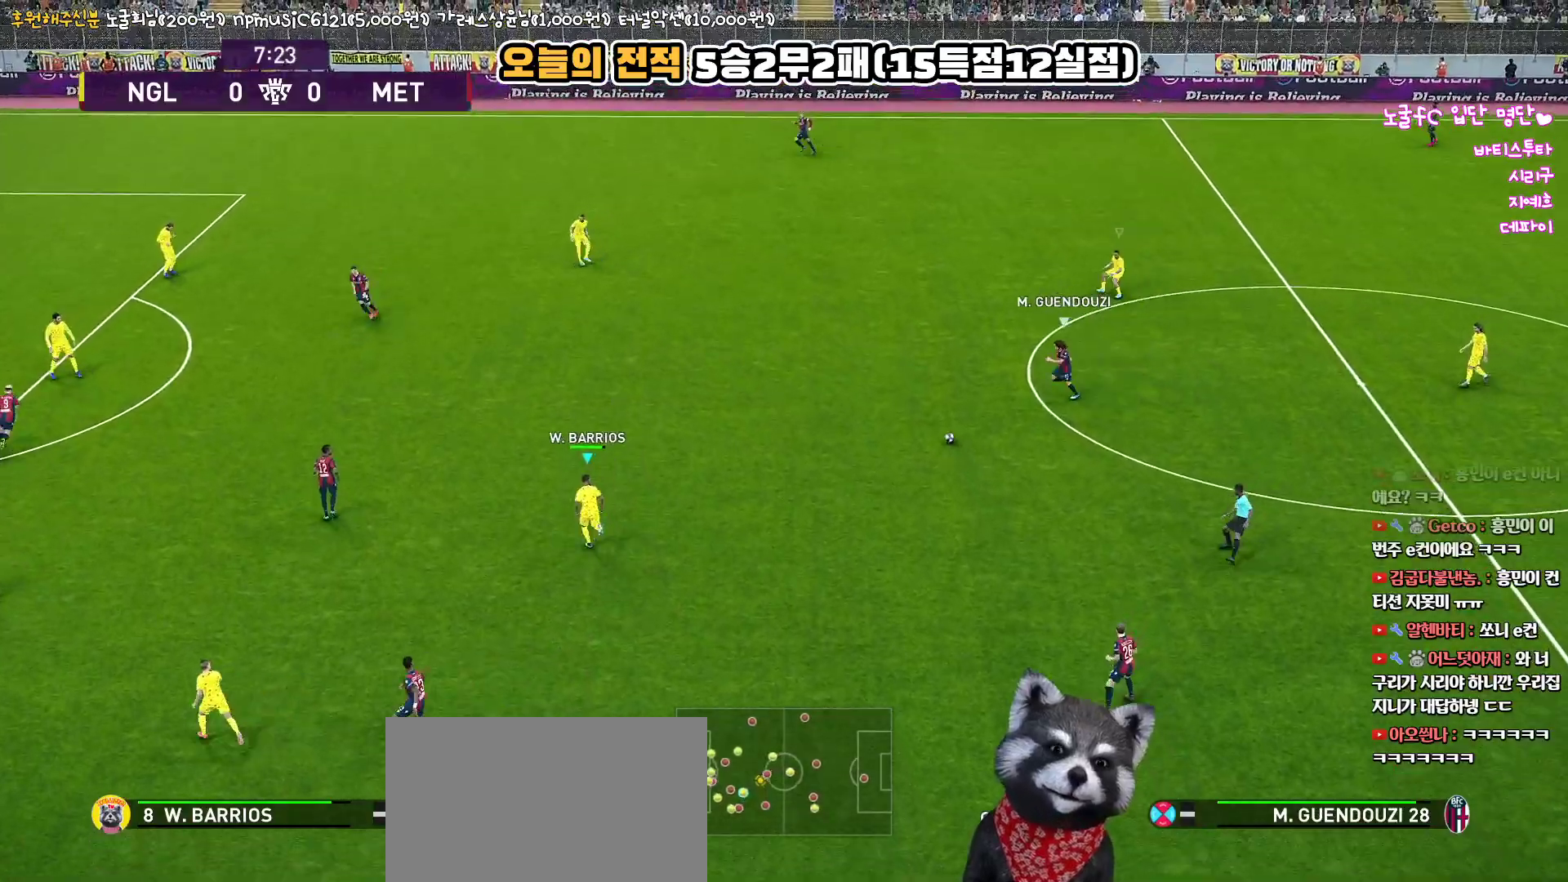
{"buttons": ["SQUARE", "R1", "R2", "L3"], "left_stick": "down-left", "right_stick": "center", "events": [[33, "SQUARE", "down"]]}
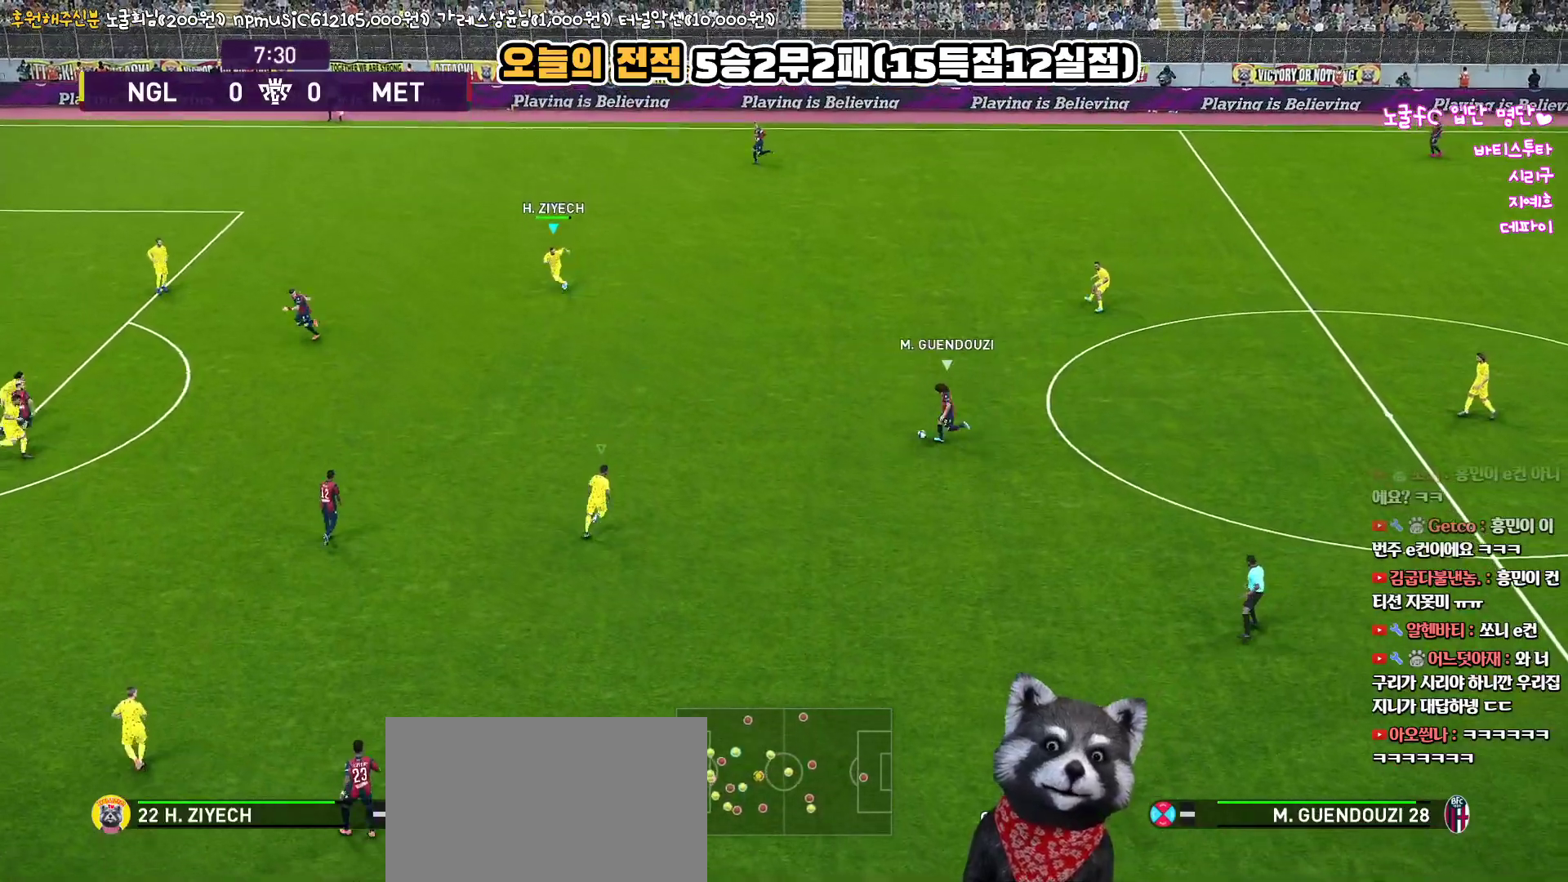
{"buttons": ["SQUARE", "R1", "R2", "L3"], "left_stick": "down-left", "right_stick": "center", "events": []}
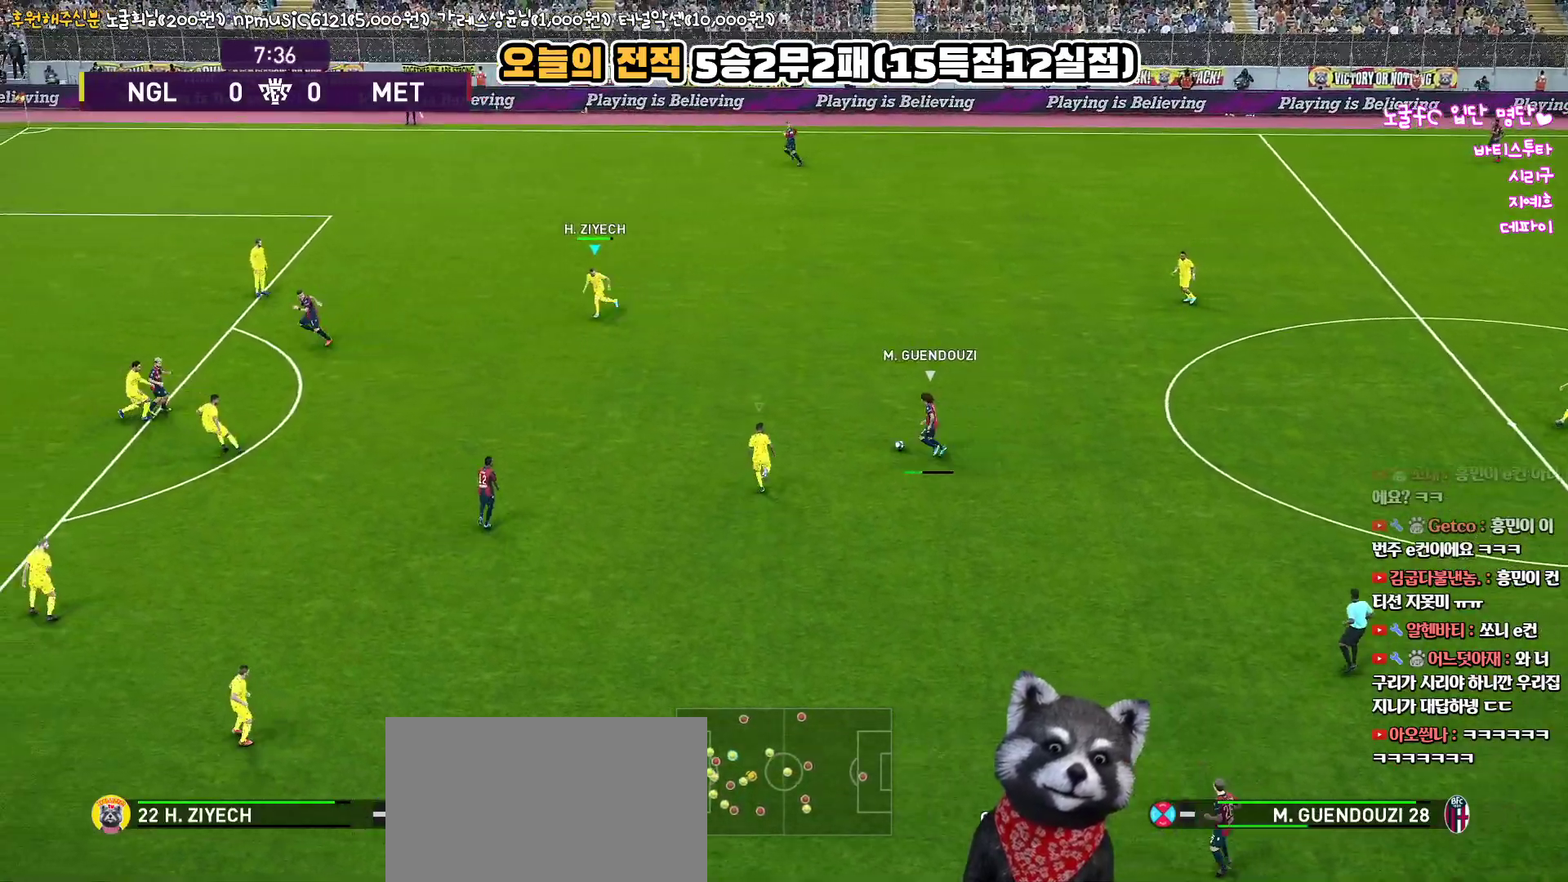
{"buttons": ["CROSS", "SQUARE", "R1", "R2", "L3"], "left_stick": "down-left", "right_stick": "center", "events": [[417, "CROSS", "down"]]}
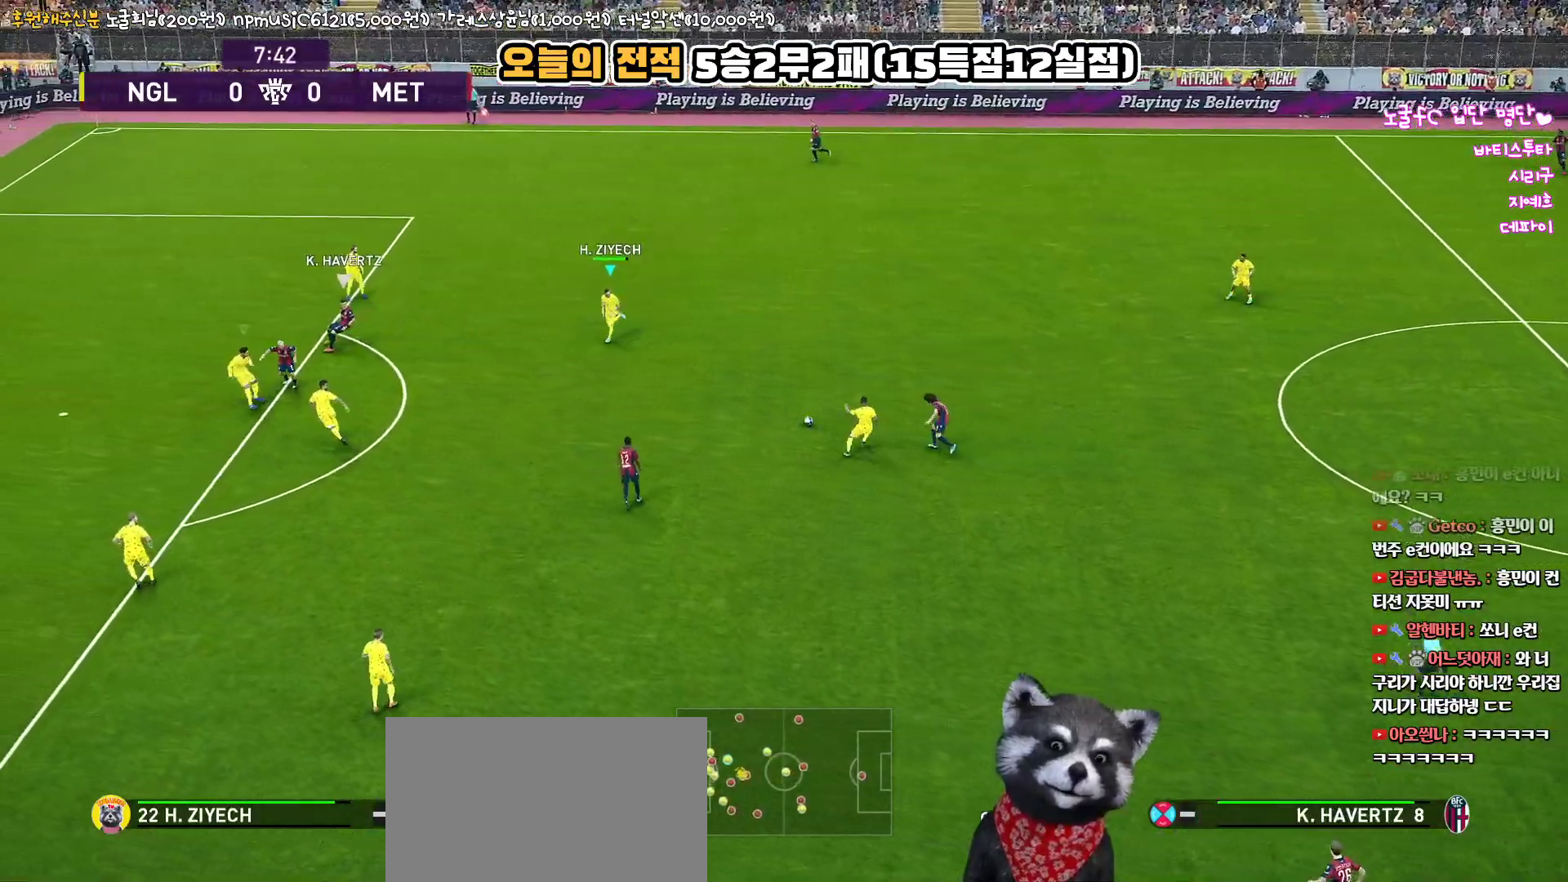
{"buttons": ["R1", "L3"], "left_stick": "down", "right_stick": "center", "events": [[317, "left_stick", "down"], [333, "R2", "up"], [400, "CROSS", "up"], [400, "SQUARE", "up"]]}
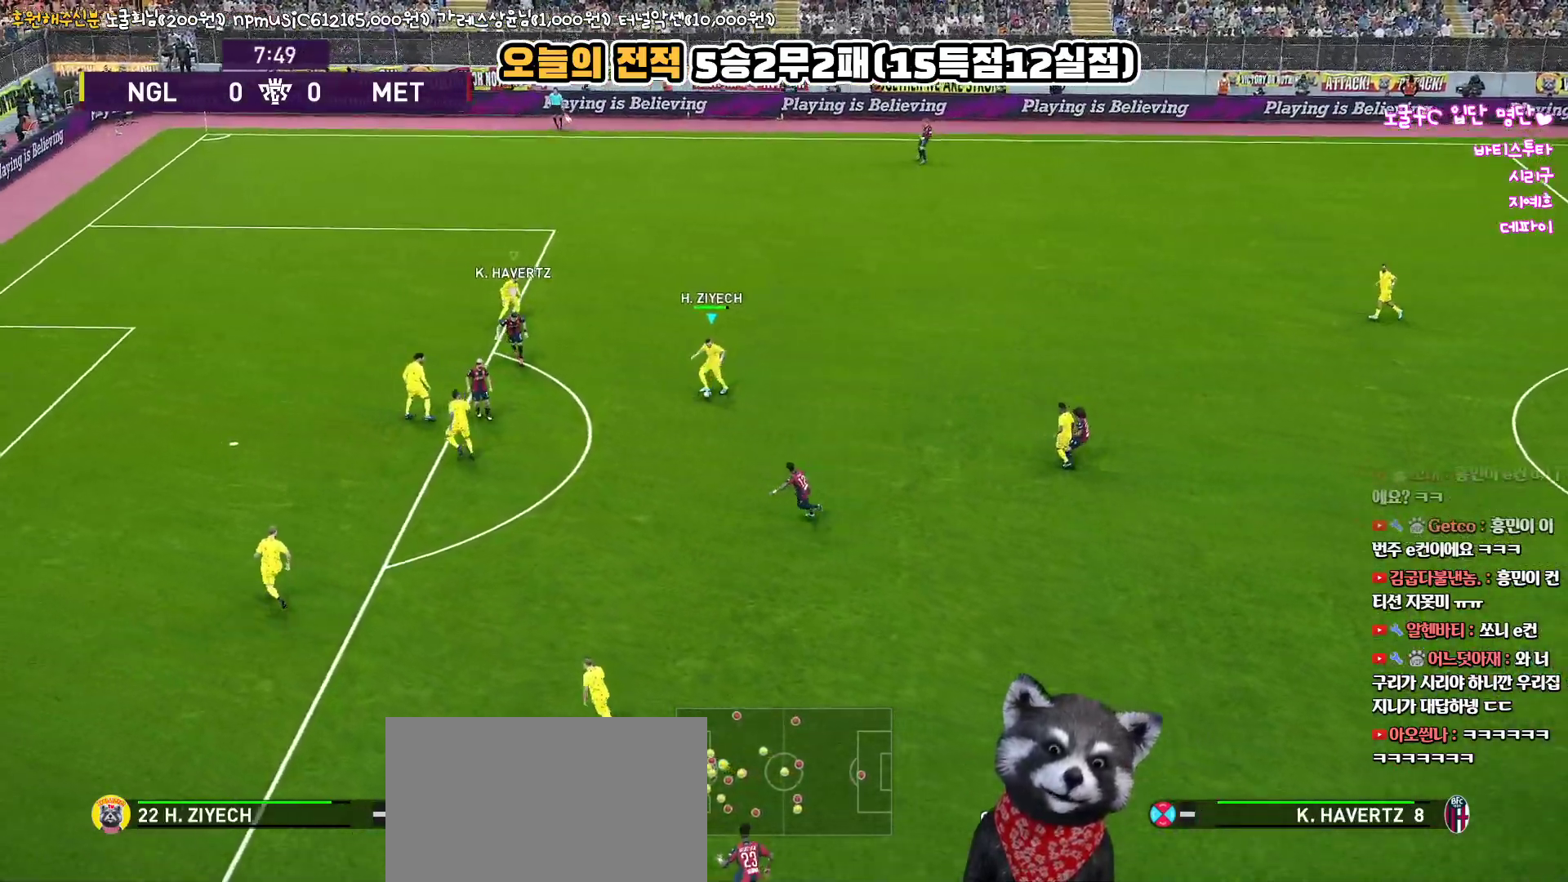
{"buttons": ["CROSS", "L3"], "left_stick": "down", "right_stick": "center", "events": [[117, "R1", "up"], [383, "CROSS", "down"]]}
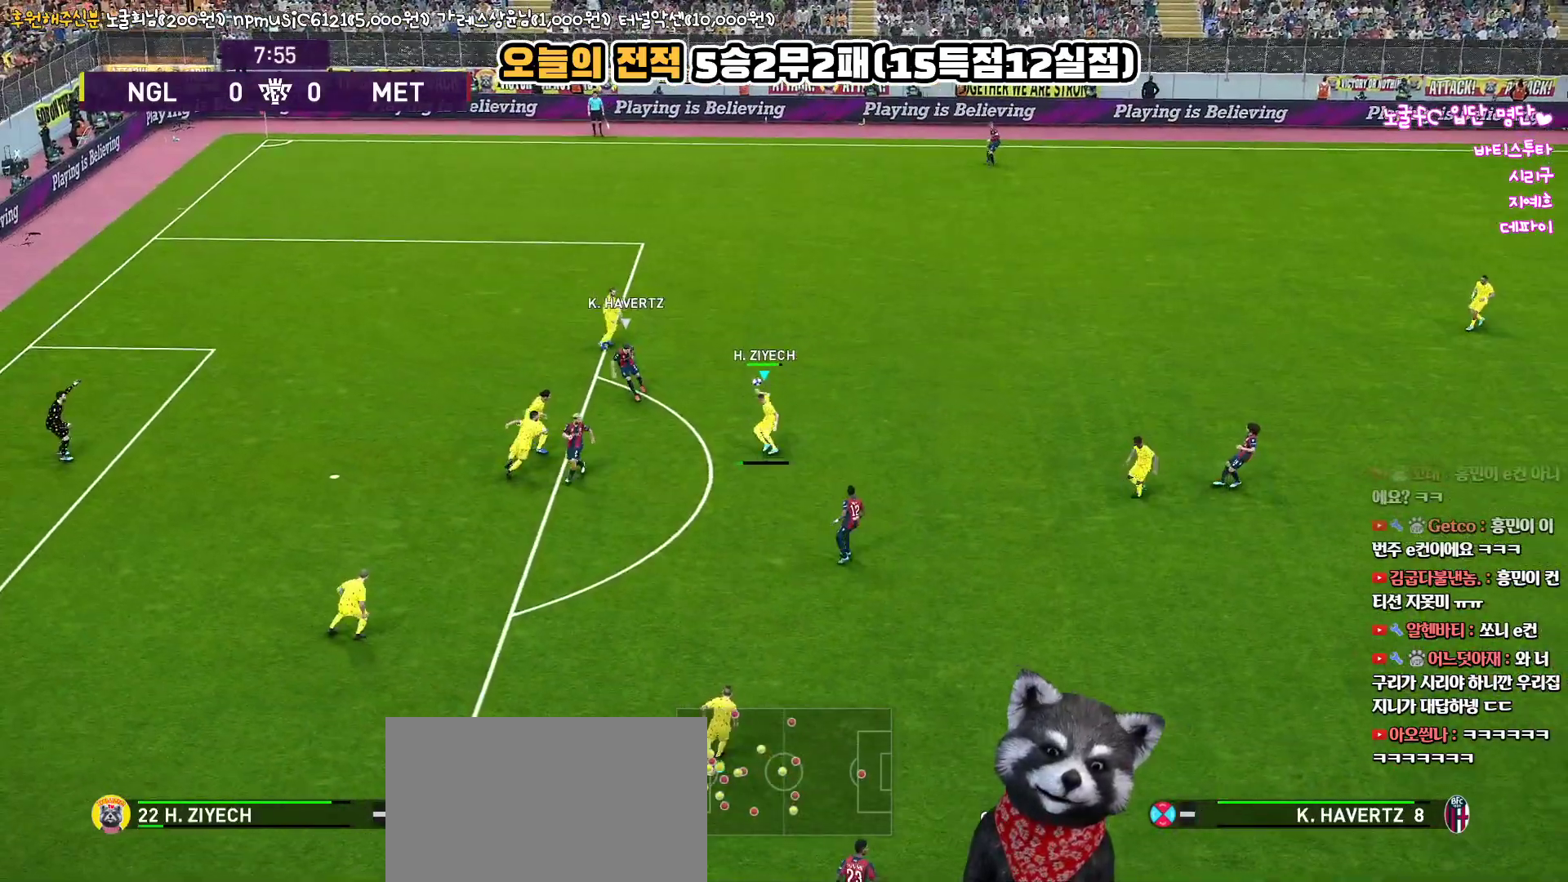
{"buttons": ["L3"], "left_stick": "down", "right_stick": "center", "events": [[67, "CROSS", "up"]]}
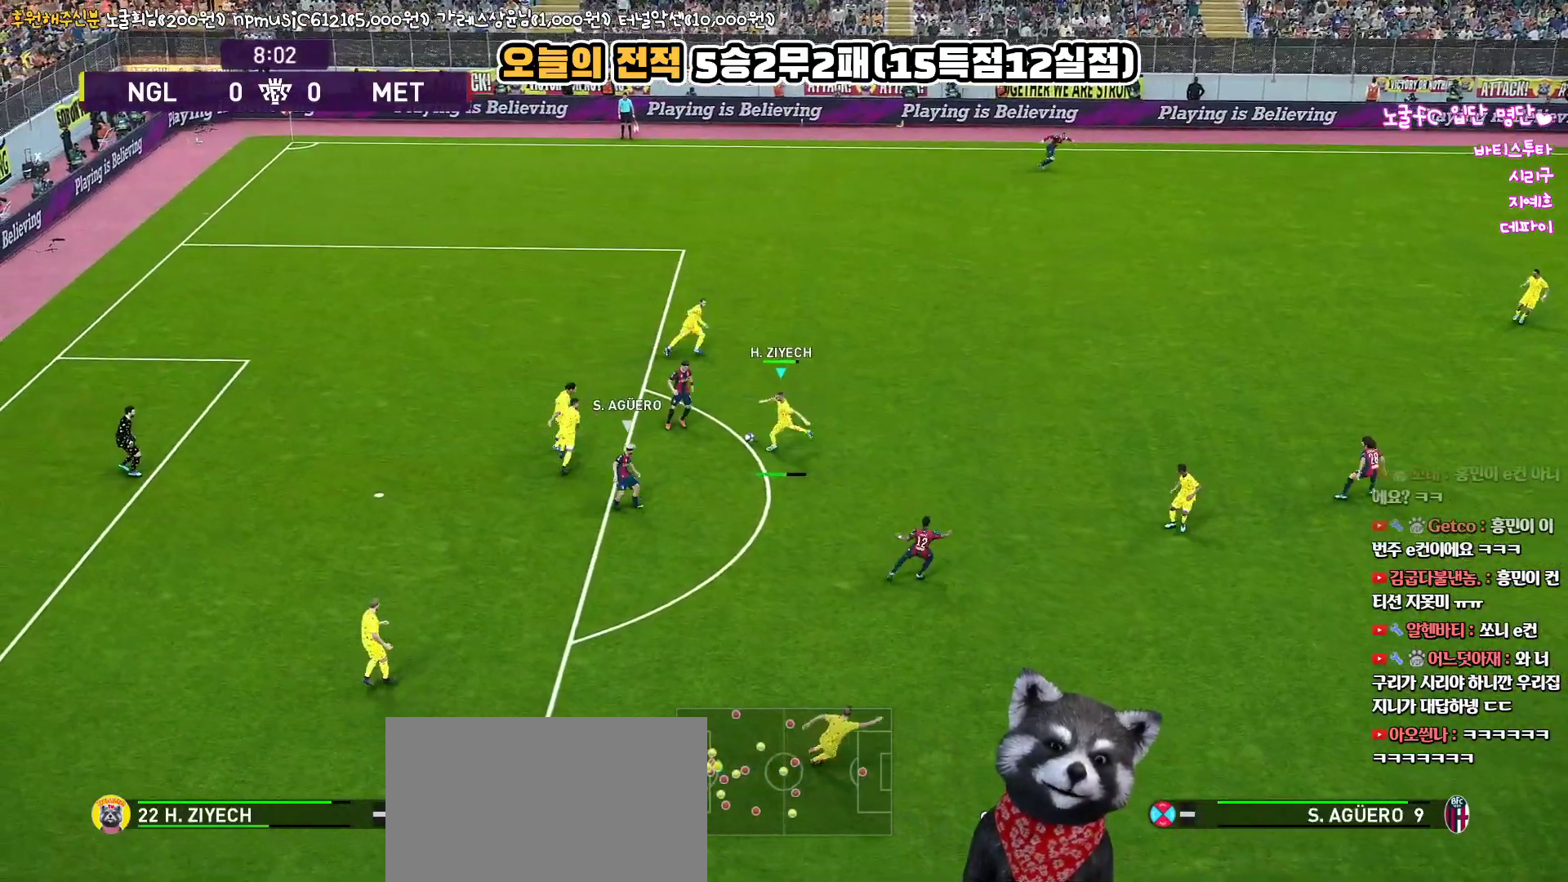
{"buttons": ["L3"], "left_stick": "down", "right_stick": "center", "events": []}
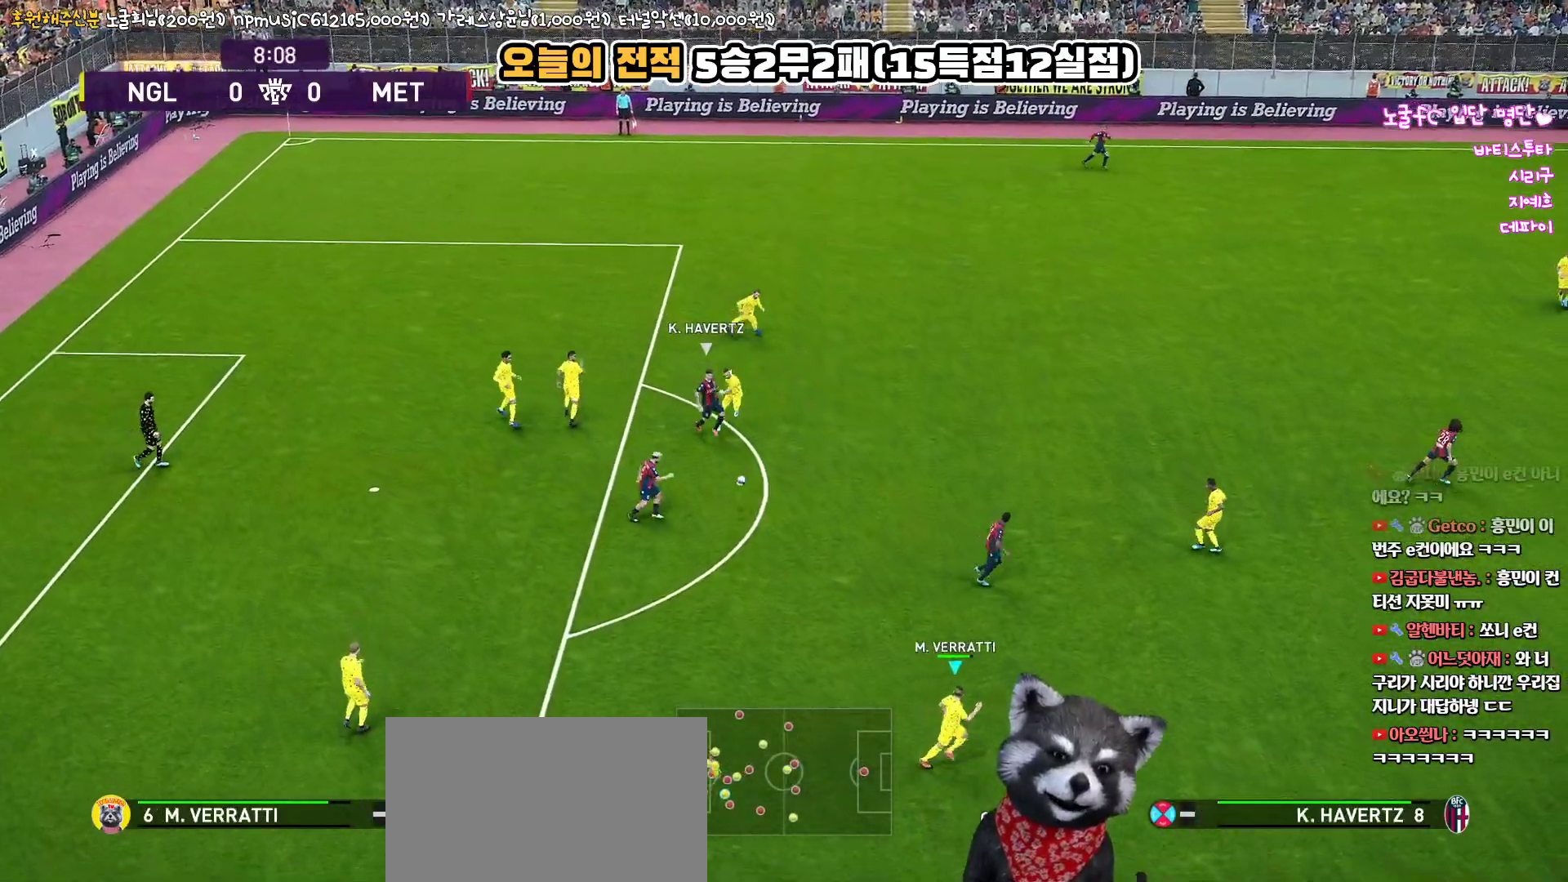
{"buttons": ["R1", "L3"], "left_stick": "down-left", "right_stick": "center", "events": [[50, "L3", "up"], [83, "left_stick", "down-left"], [150, "R1", "down"], [383, "L3", "down"]]}
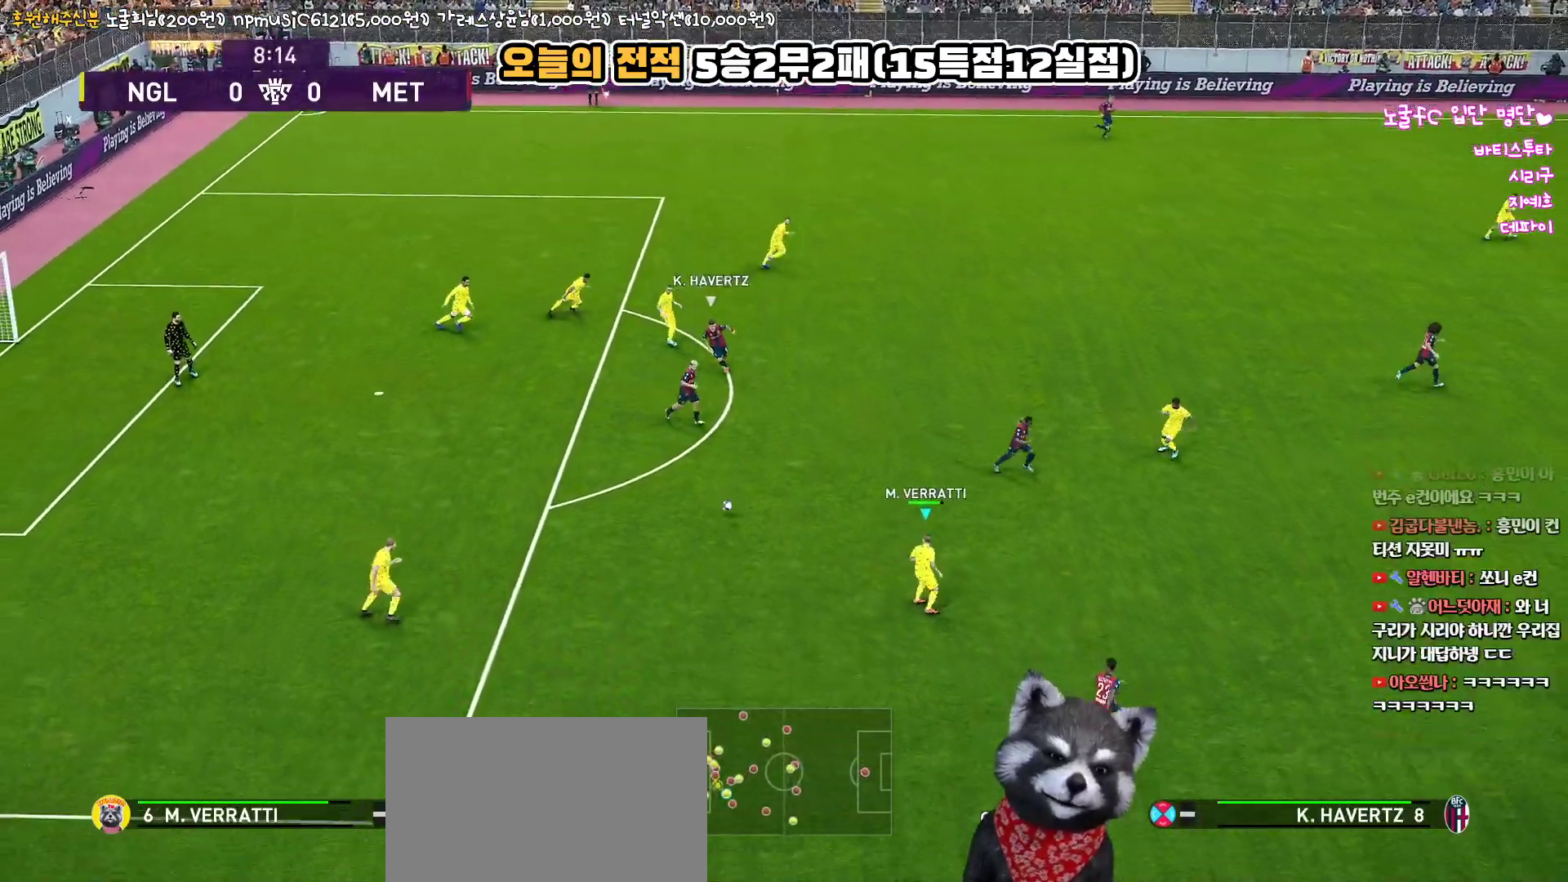
{"buttons": ["R1", "L3"], "left_stick": "down", "right_stick": "center", "events": [[183, "left_stick", "down"]]}
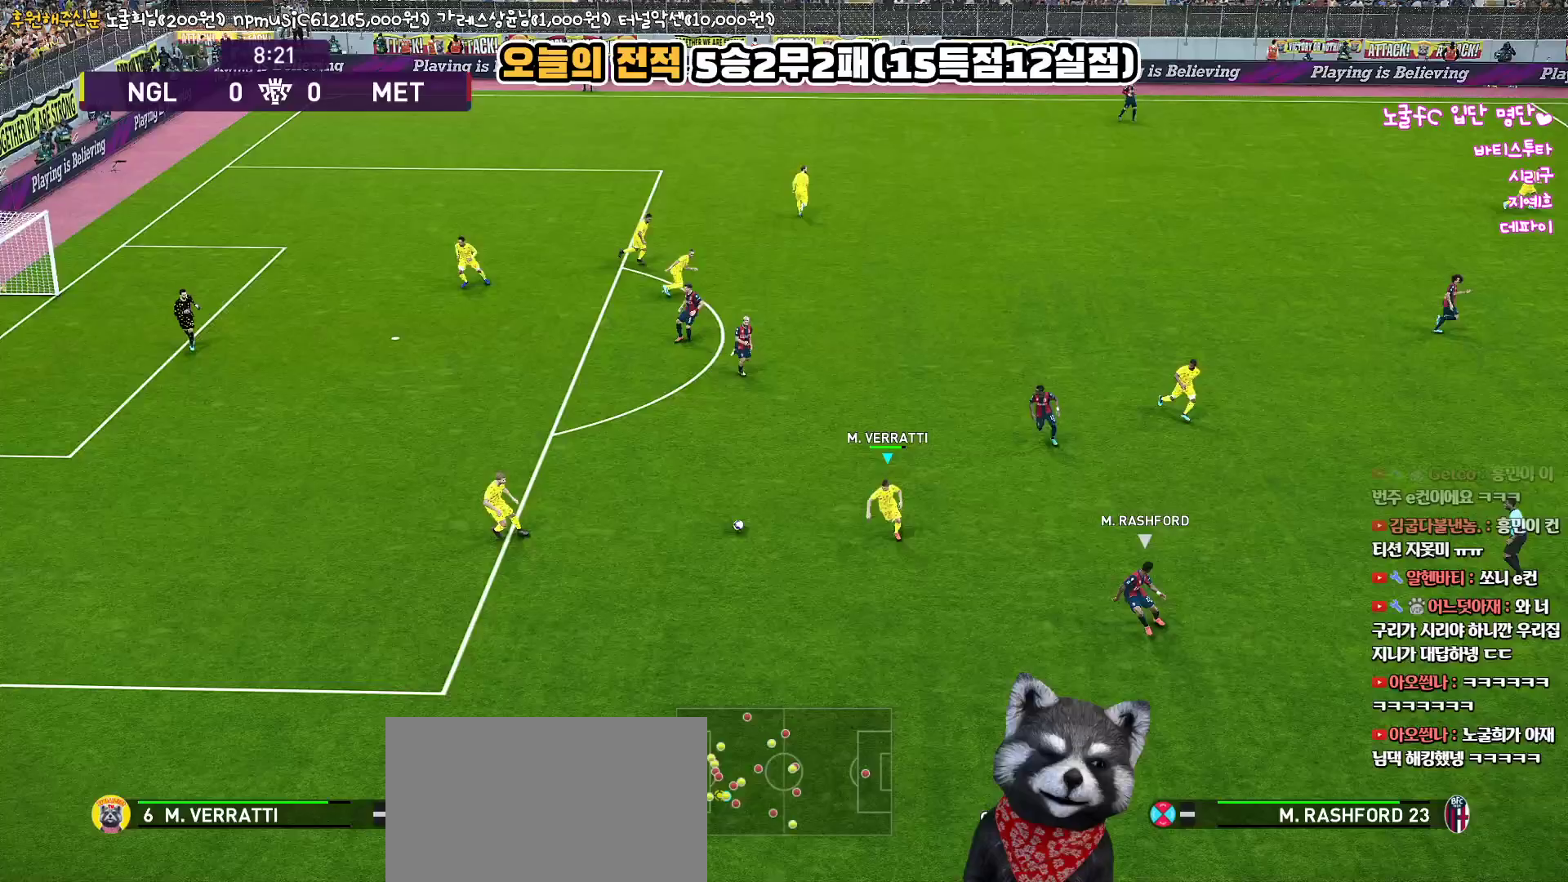
{"buttons": ["R1", "L3"], "left_stick": "down", "right_stick": "center", "events": []}
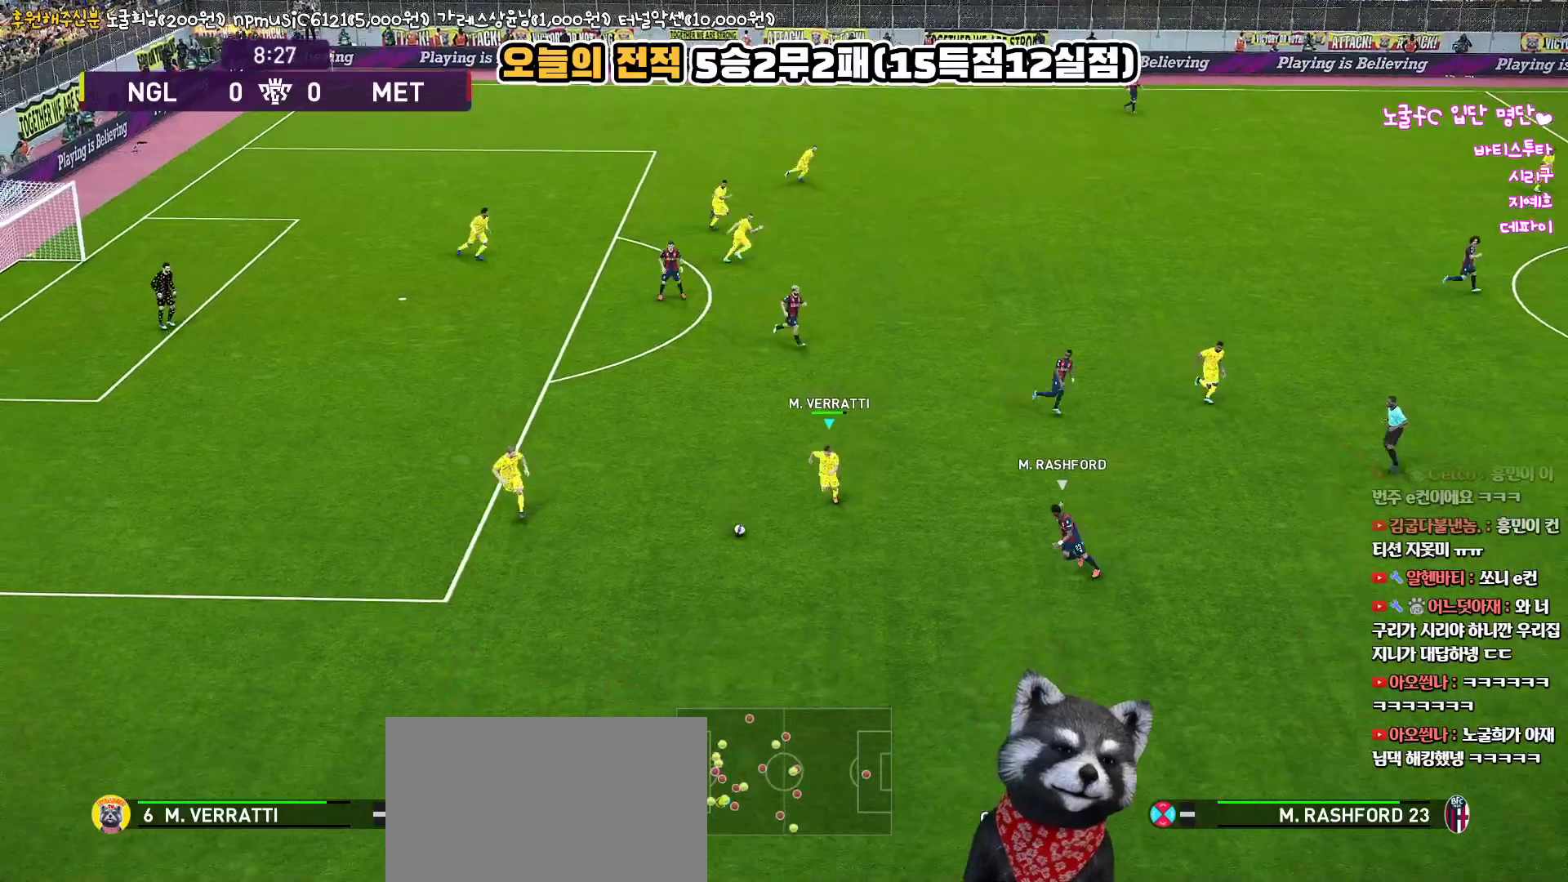
{"buttons": ["CROSS", "L3"], "left_stick": "down", "right_stick": "center", "events": [[450, "CROSS", "down"], [450, "R1", "up"]]}
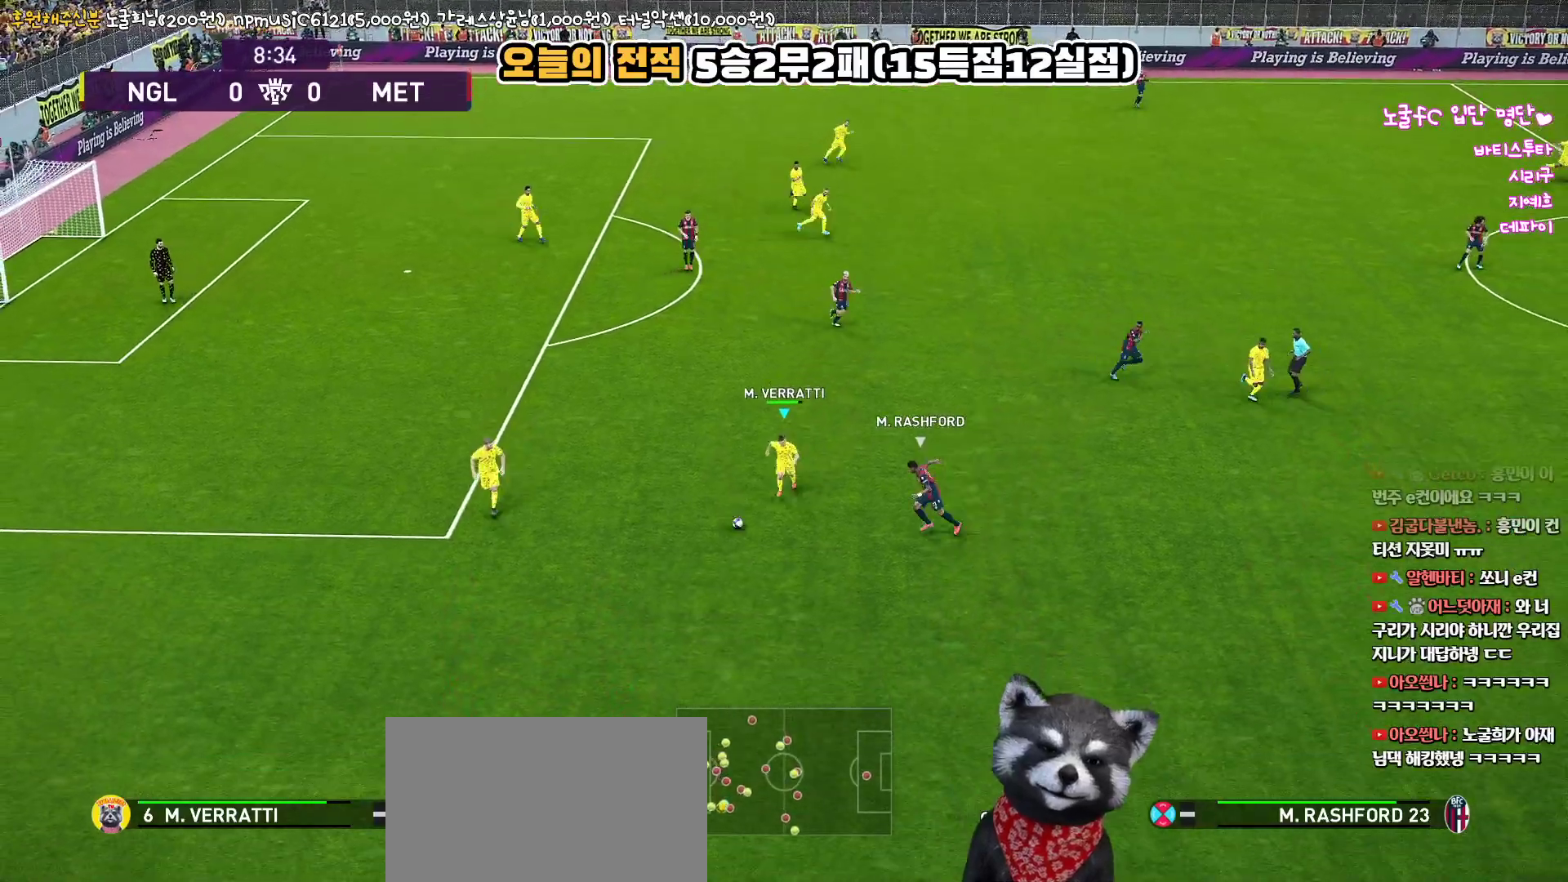
{"buttons": ["L3"], "left_stick": "down", "right_stick": "center", "events": [[183, "CROSS", "up"]]}
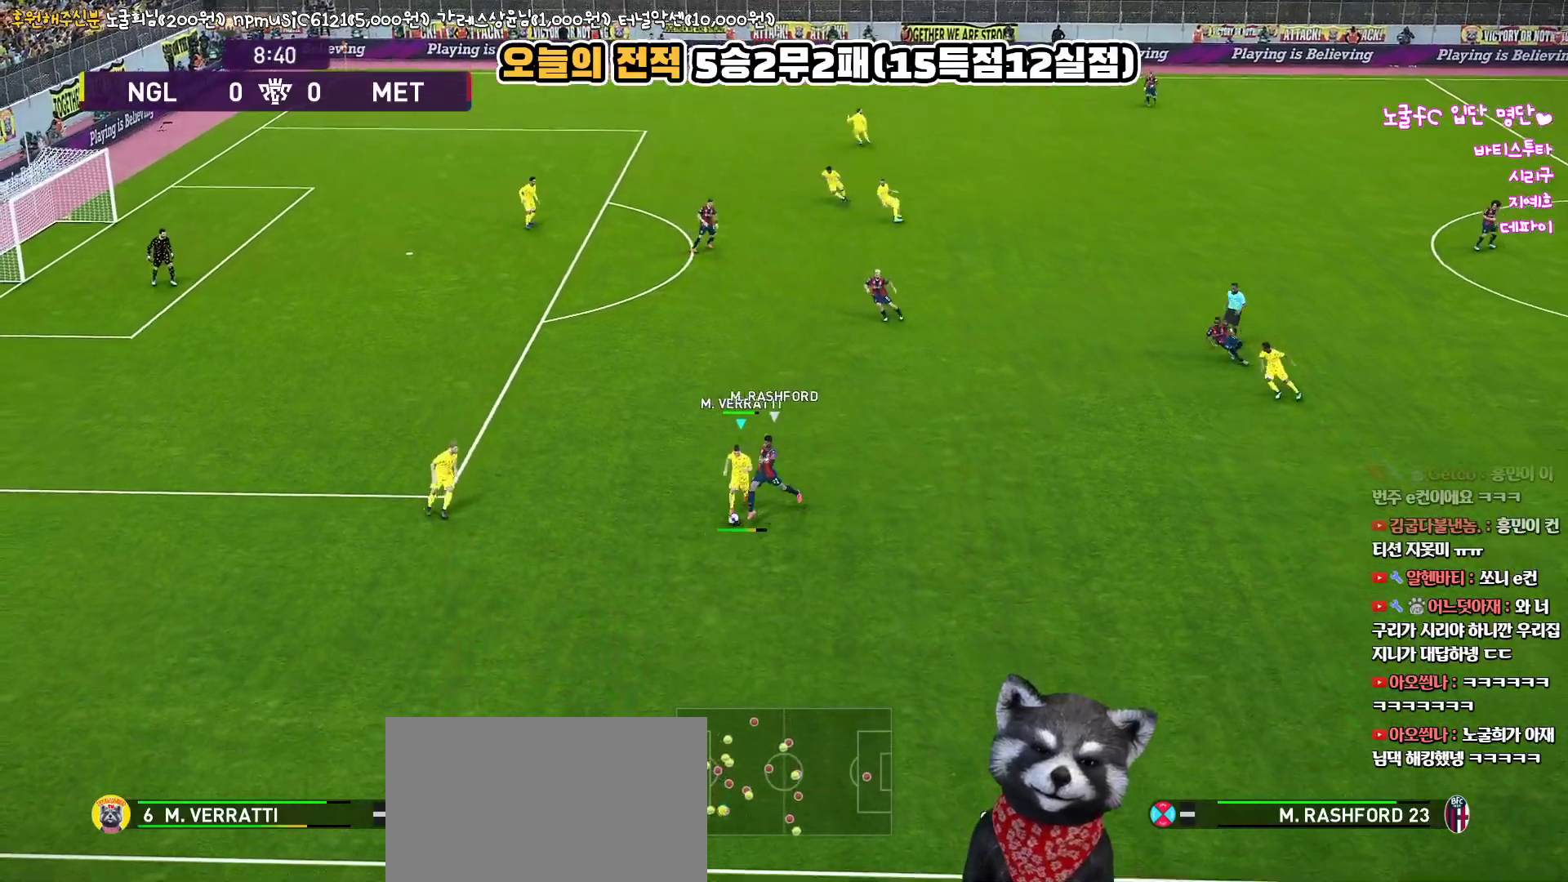
{"buttons": ["L1", "L3"], "left_stick": "down", "right_stick": "center", "events": [[433, "L1", "down"]]}
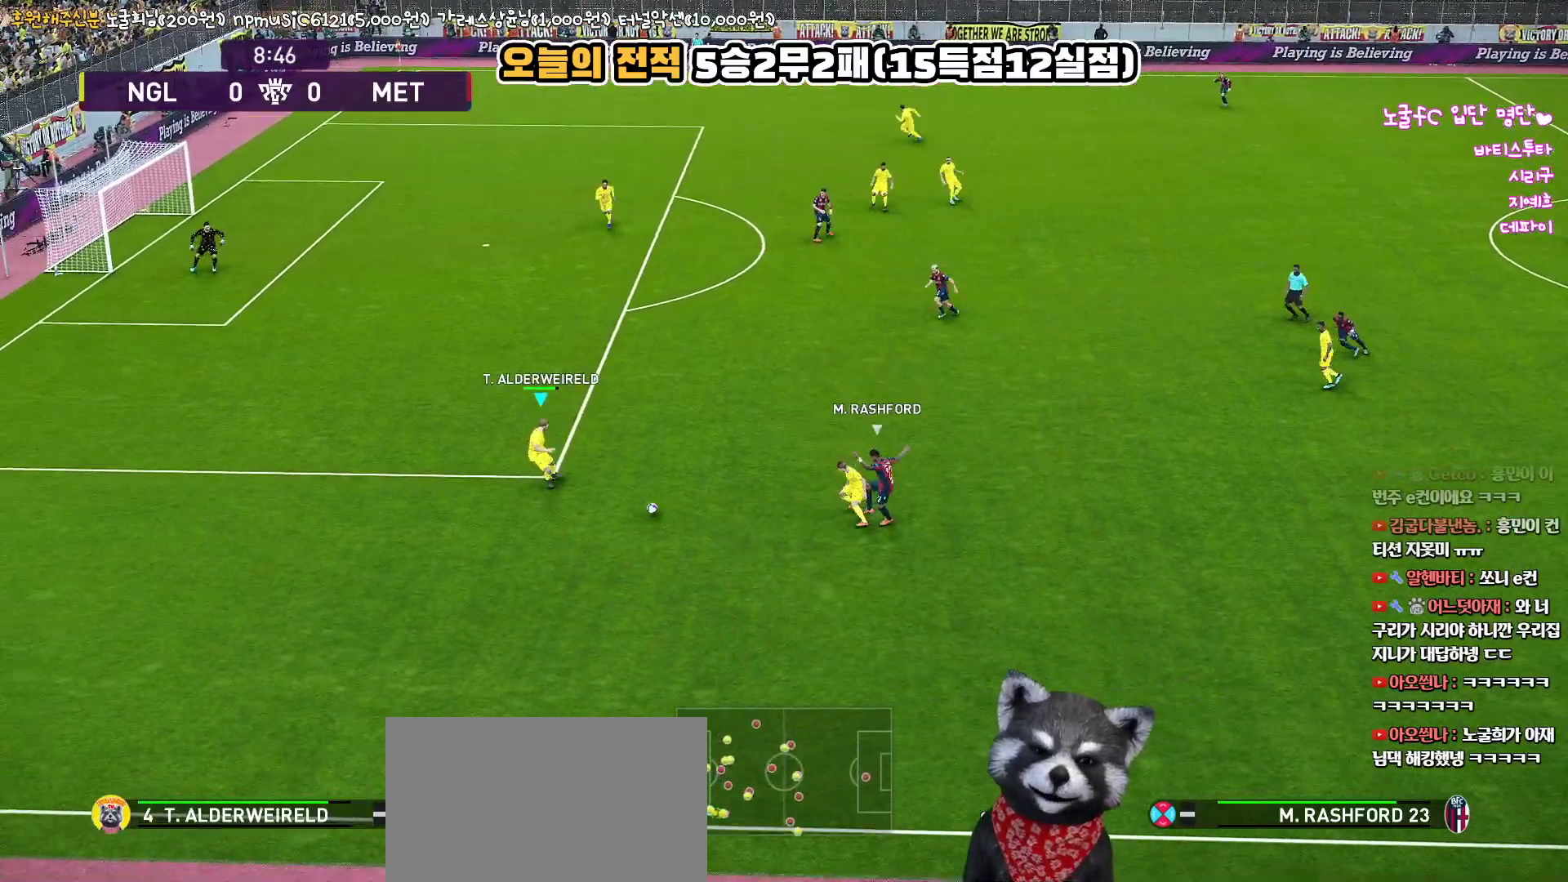
{"buttons": ["L3"], "left_stick": "down", "right_stick": "center", "events": [[83, "L1", "up"]]}
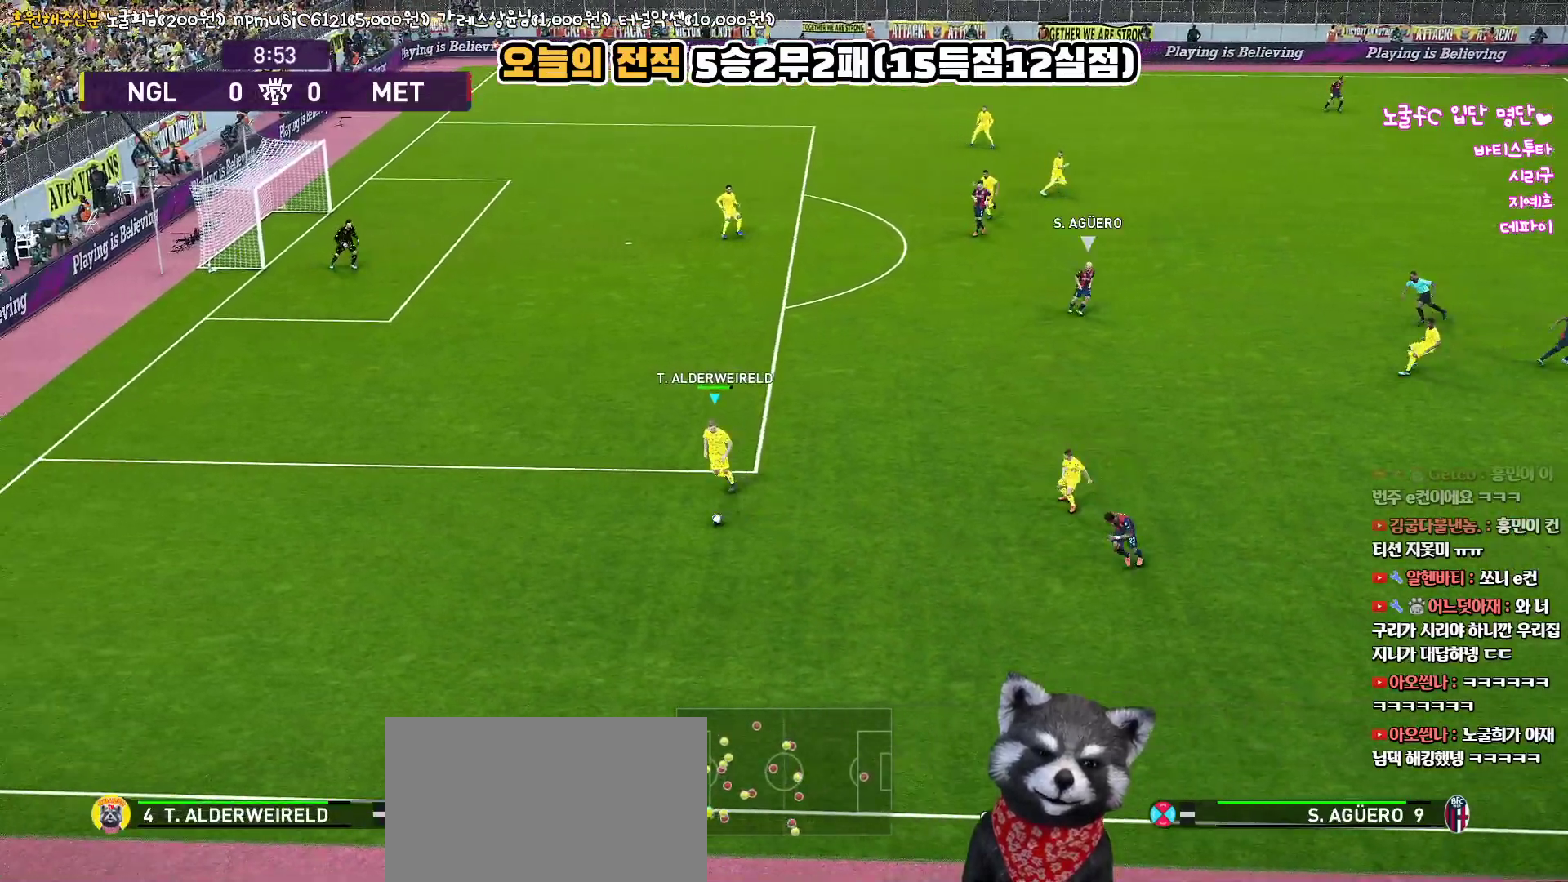
{"buttons": ["L3"], "left_stick": "down-right", "right_stick": "center", "events": [[417, "left_stick", "down-right"]]}
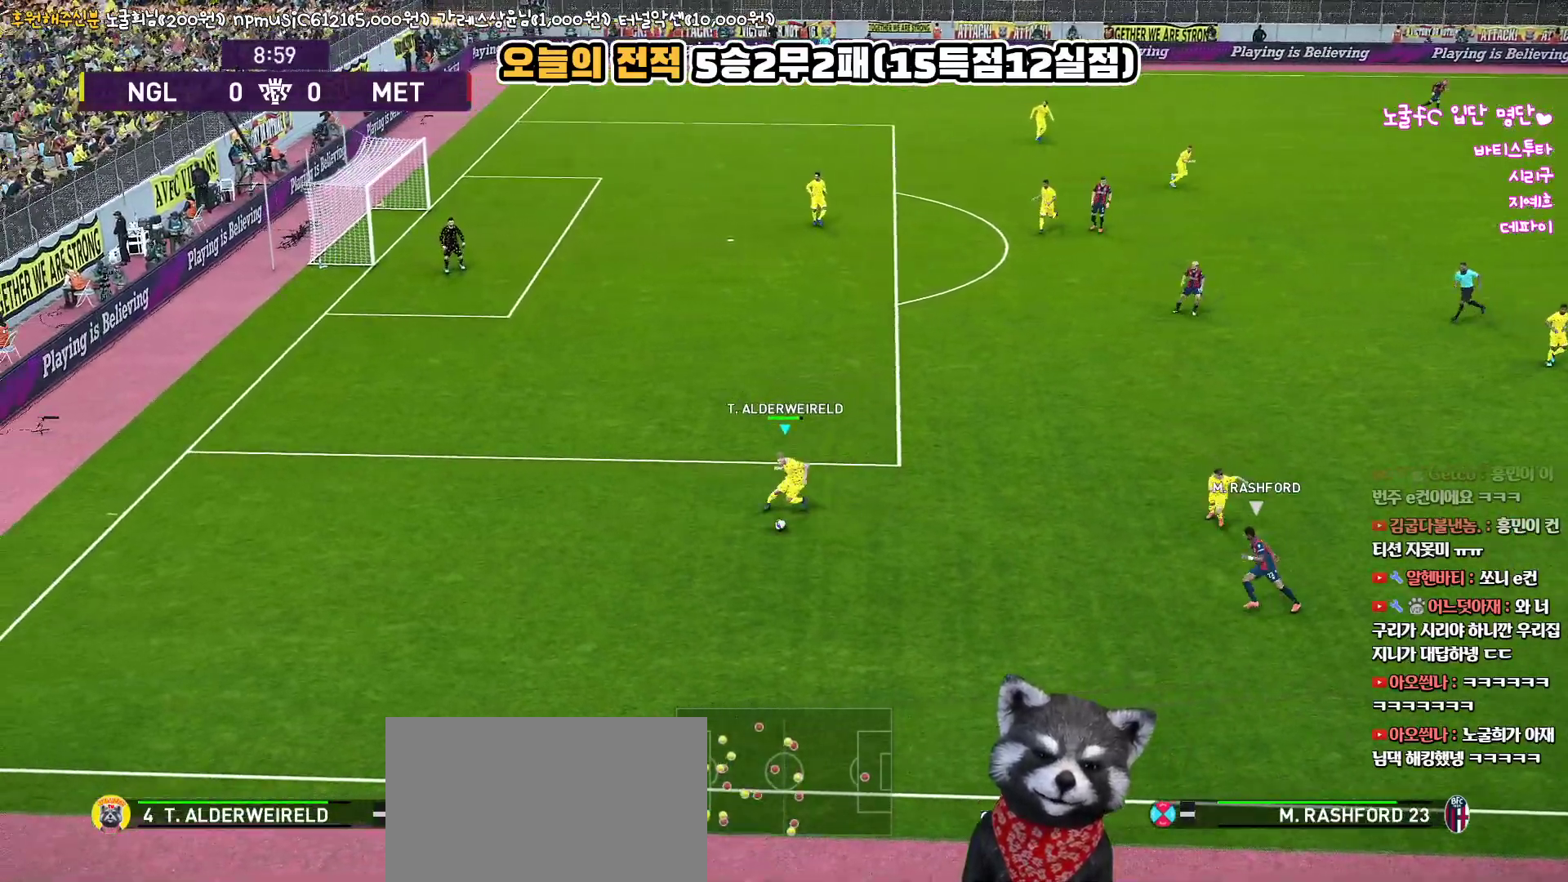
{"buttons": ["CROSS", "L3"], "left_stick": "down-right", "right_stick": "center", "events": [[333, "CROSS", "down"]]}
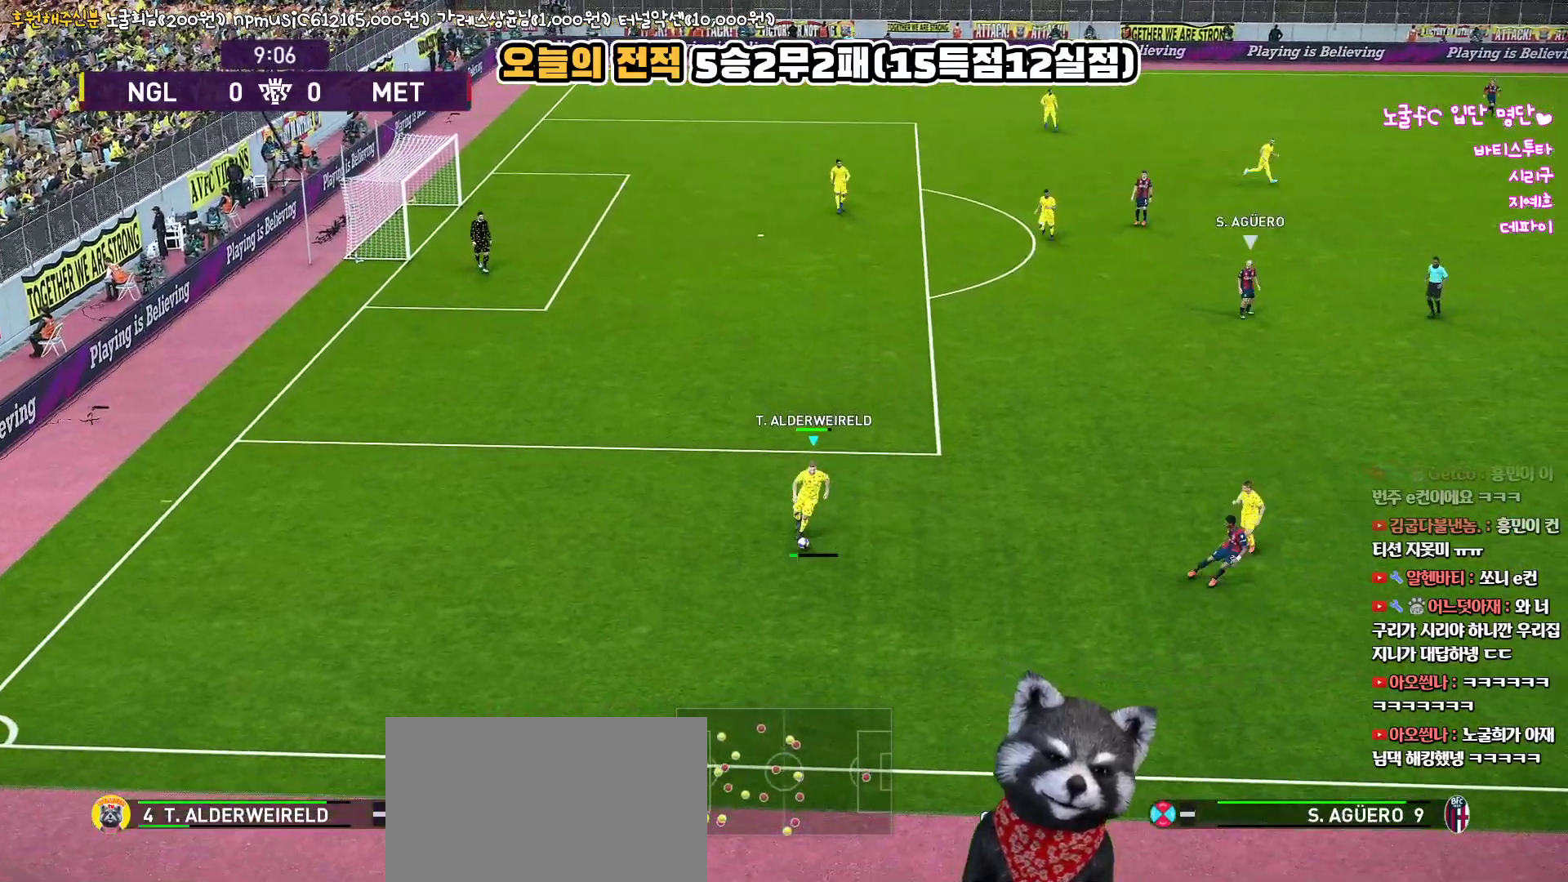
{"buttons": ["L3"], "left_stick": "down-right", "right_stick": "center", "events": [[83, "CROSS", "up"]]}
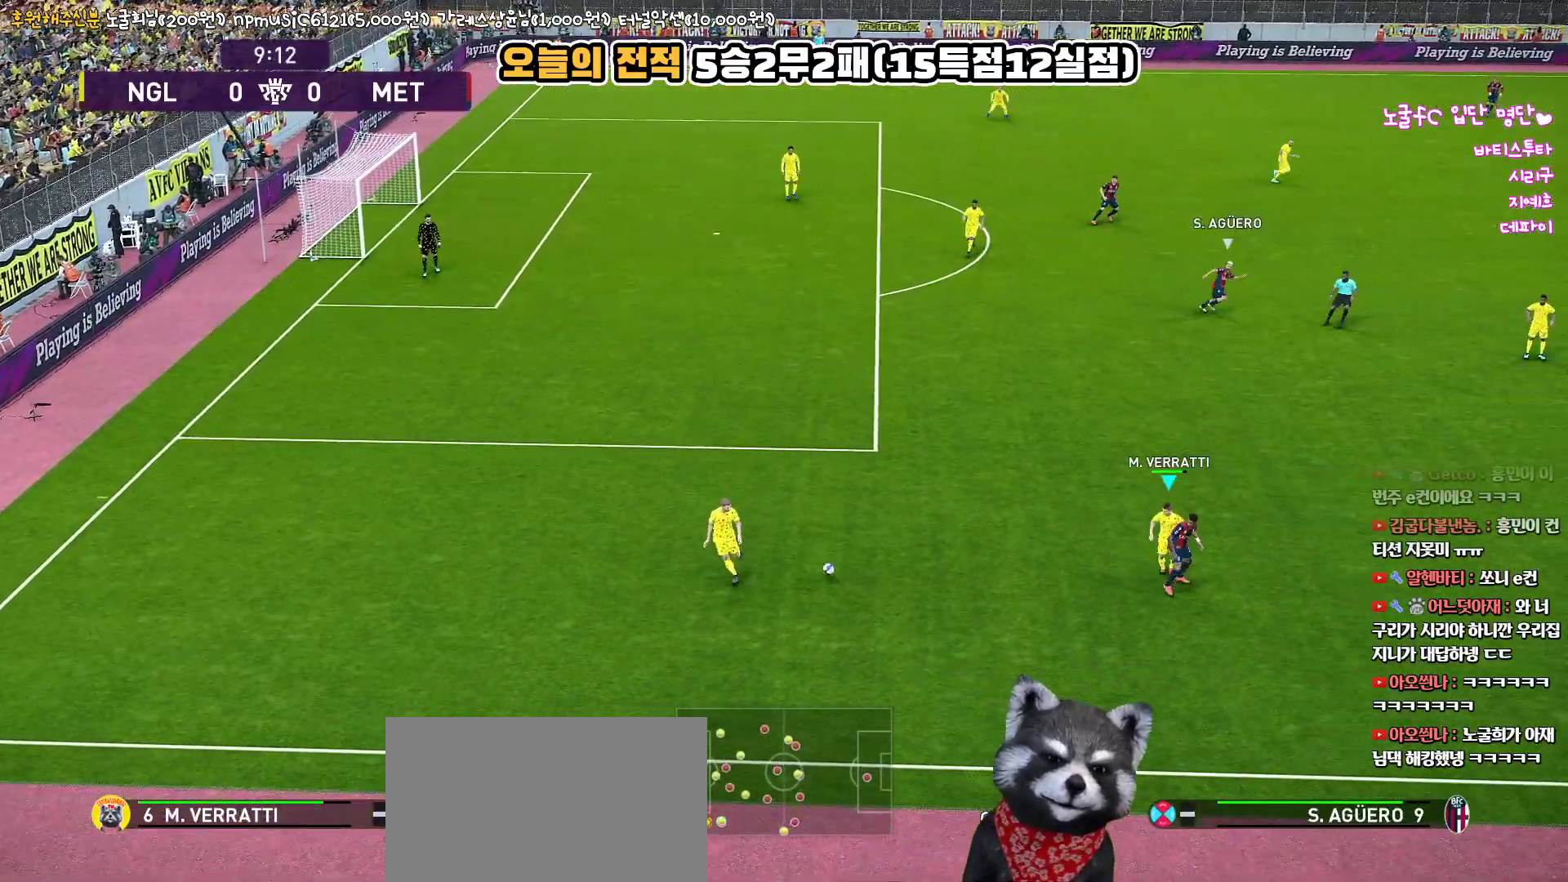
{"buttons": ["L3"], "left_stick": "down", "right_stick": "center", "events": [[267, "left_stick", "down"]]}
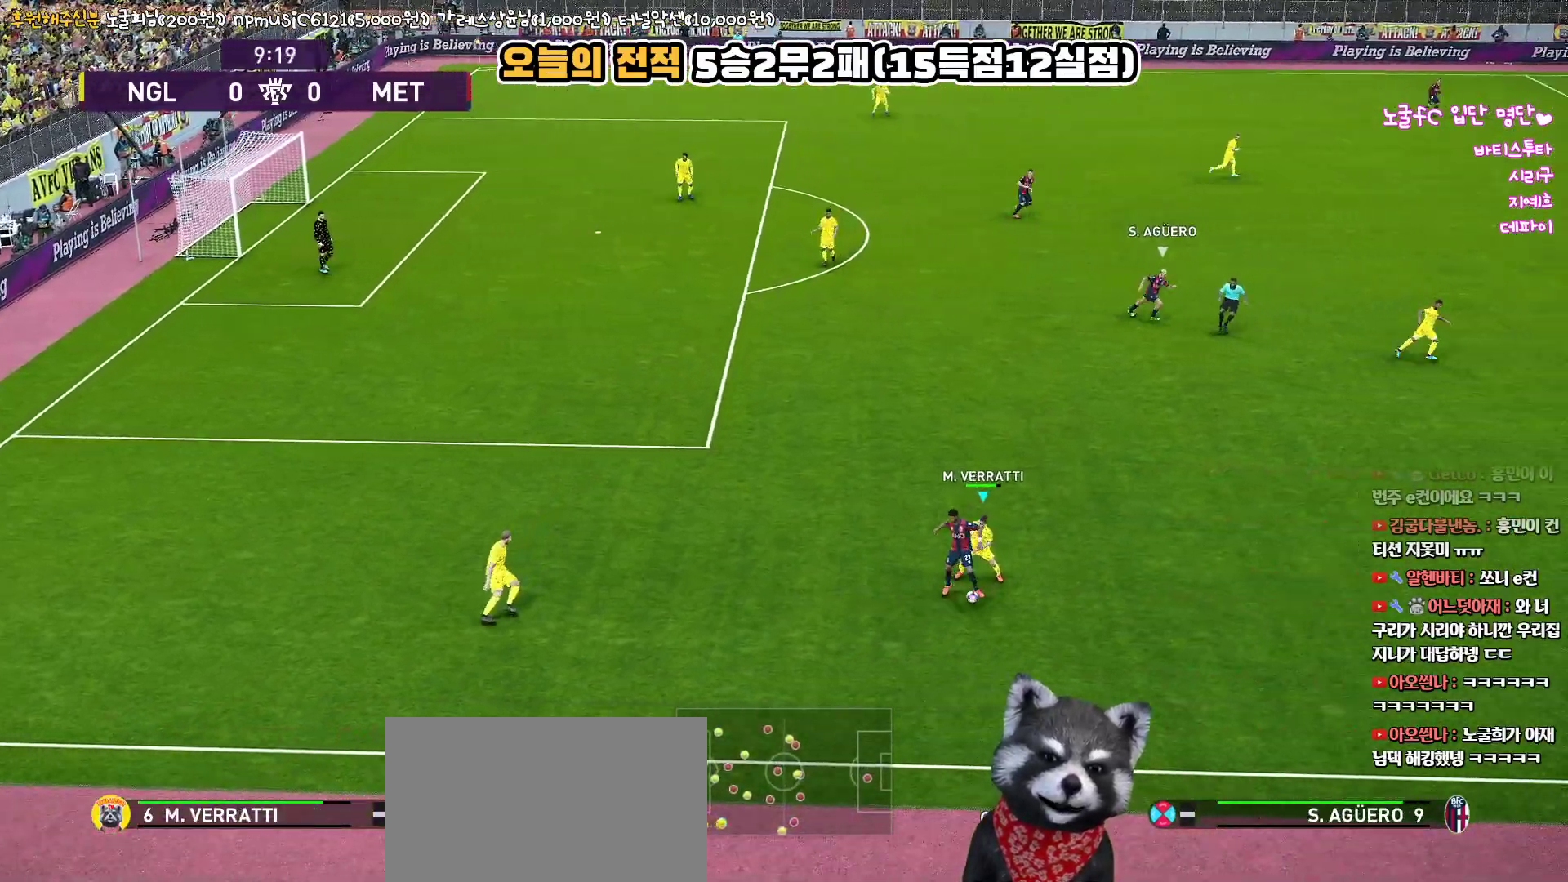
{"buttons": ["R1", "L3"], "left_stick": "down-left", "right_stick": "center", "events": [[250, "R1", "down"], [350, "CROSS", "down"], [367, "left_stick", "down-left"], [483, "CROSS", "up"]]}
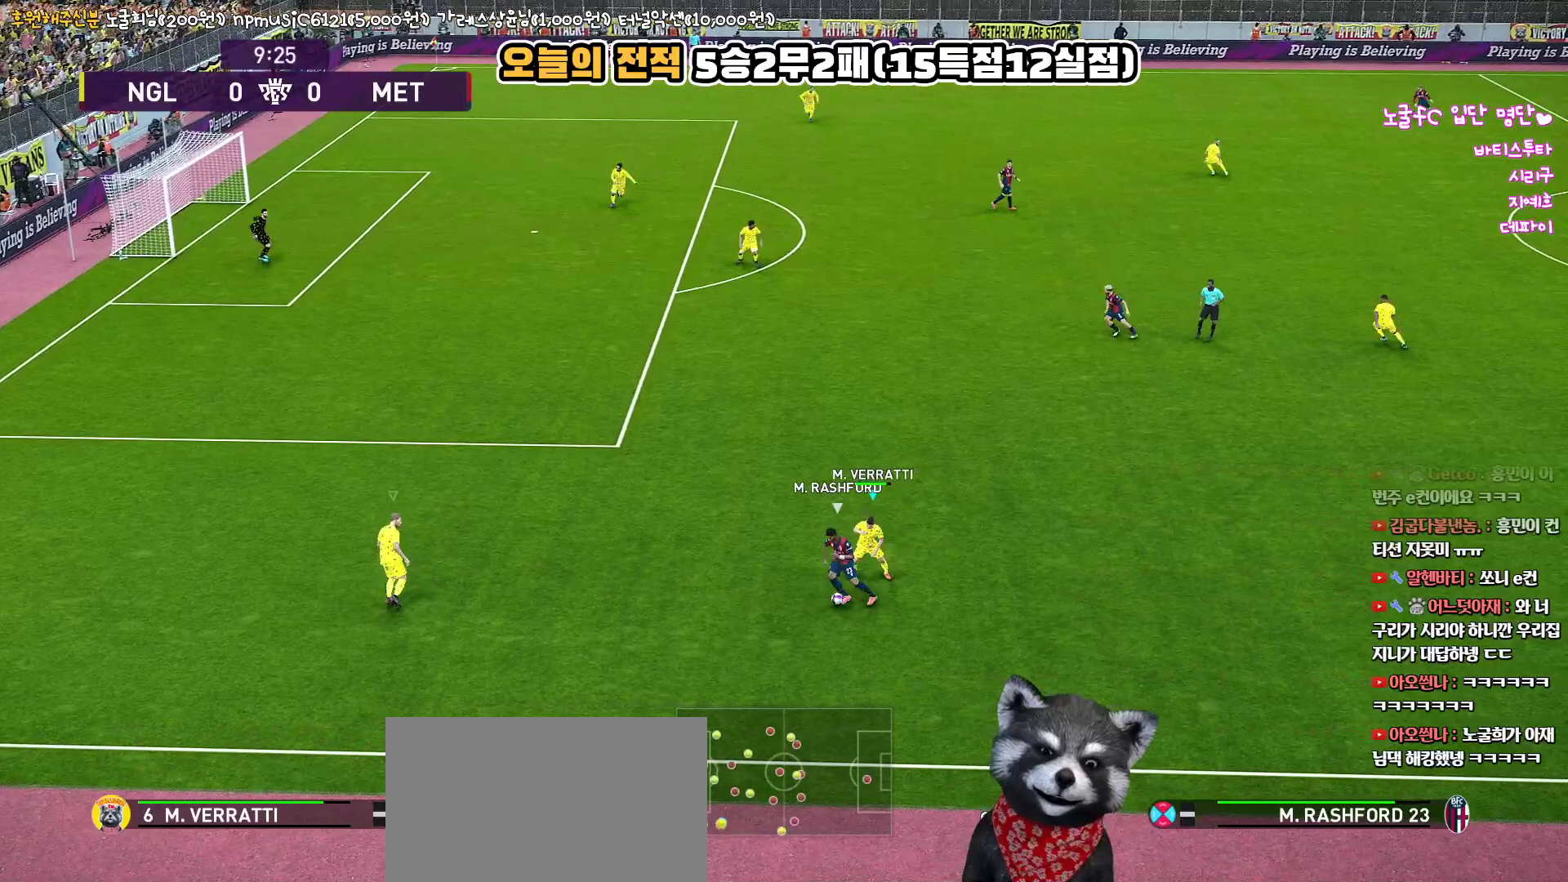
{"buttons": ["CROSS", "R1", "L3"], "left_stick": "left", "right_stick": "center", "events": [[17, "CROSS", "down"], [250, "left_stick", "left"]]}
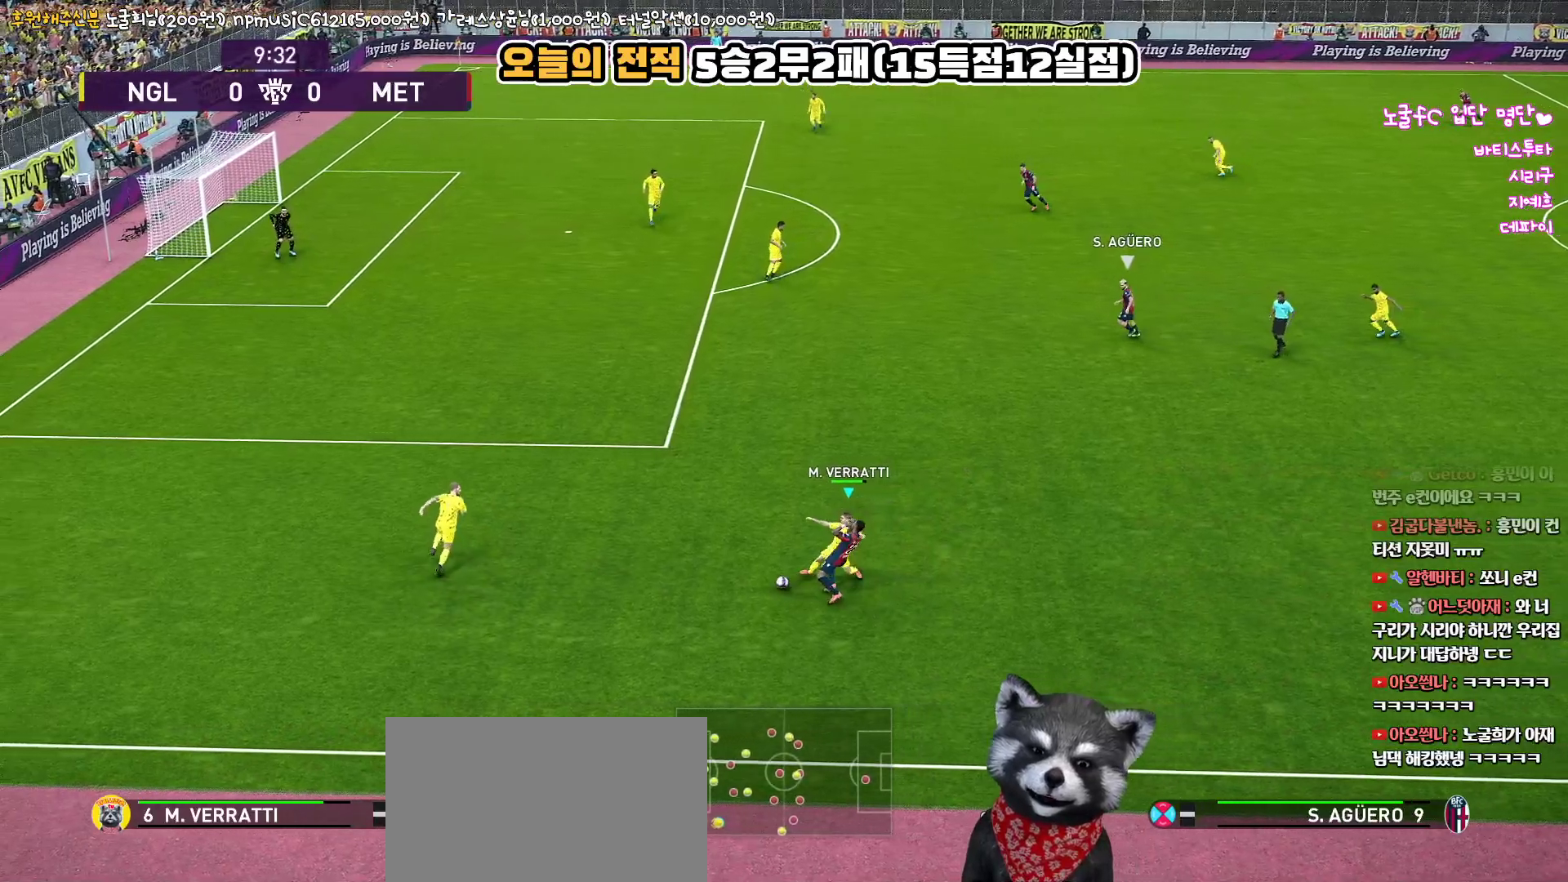
{"buttons": ["CROSS", "R1"], "left_stick": "down-left", "right_stick": "center", "events": [[333, "L3", "up"], [500, "left_stick", "down-left"]]}
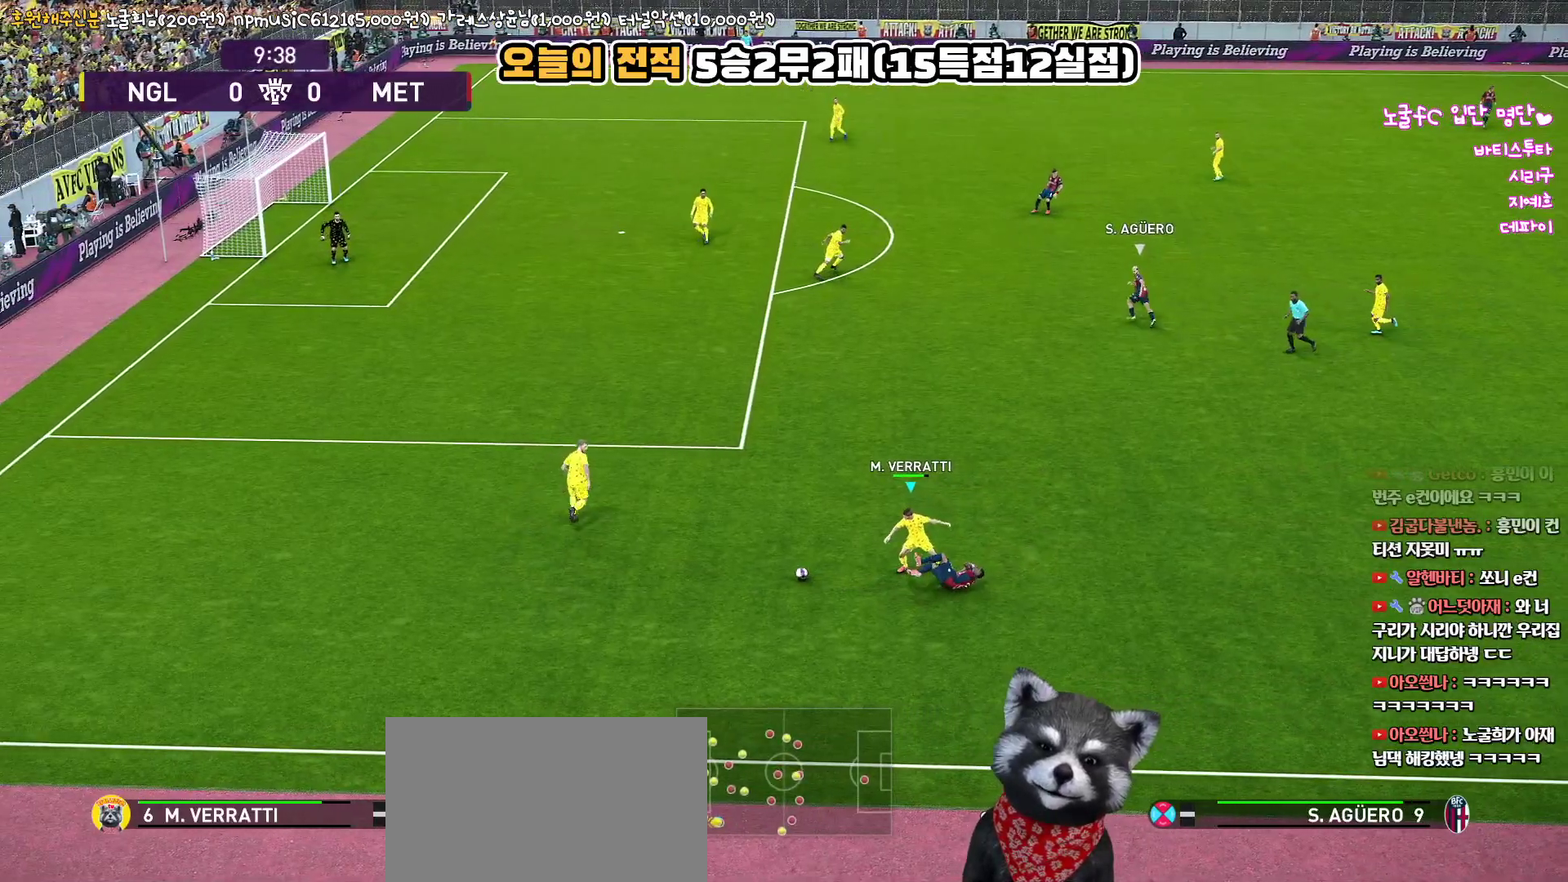
{"buttons": [], "left_stick": "center", "right_stick": "center", "events": [[33, "CROSS", "up"], [50, "R1", "up"], [167, "left_stick", "center"]]}